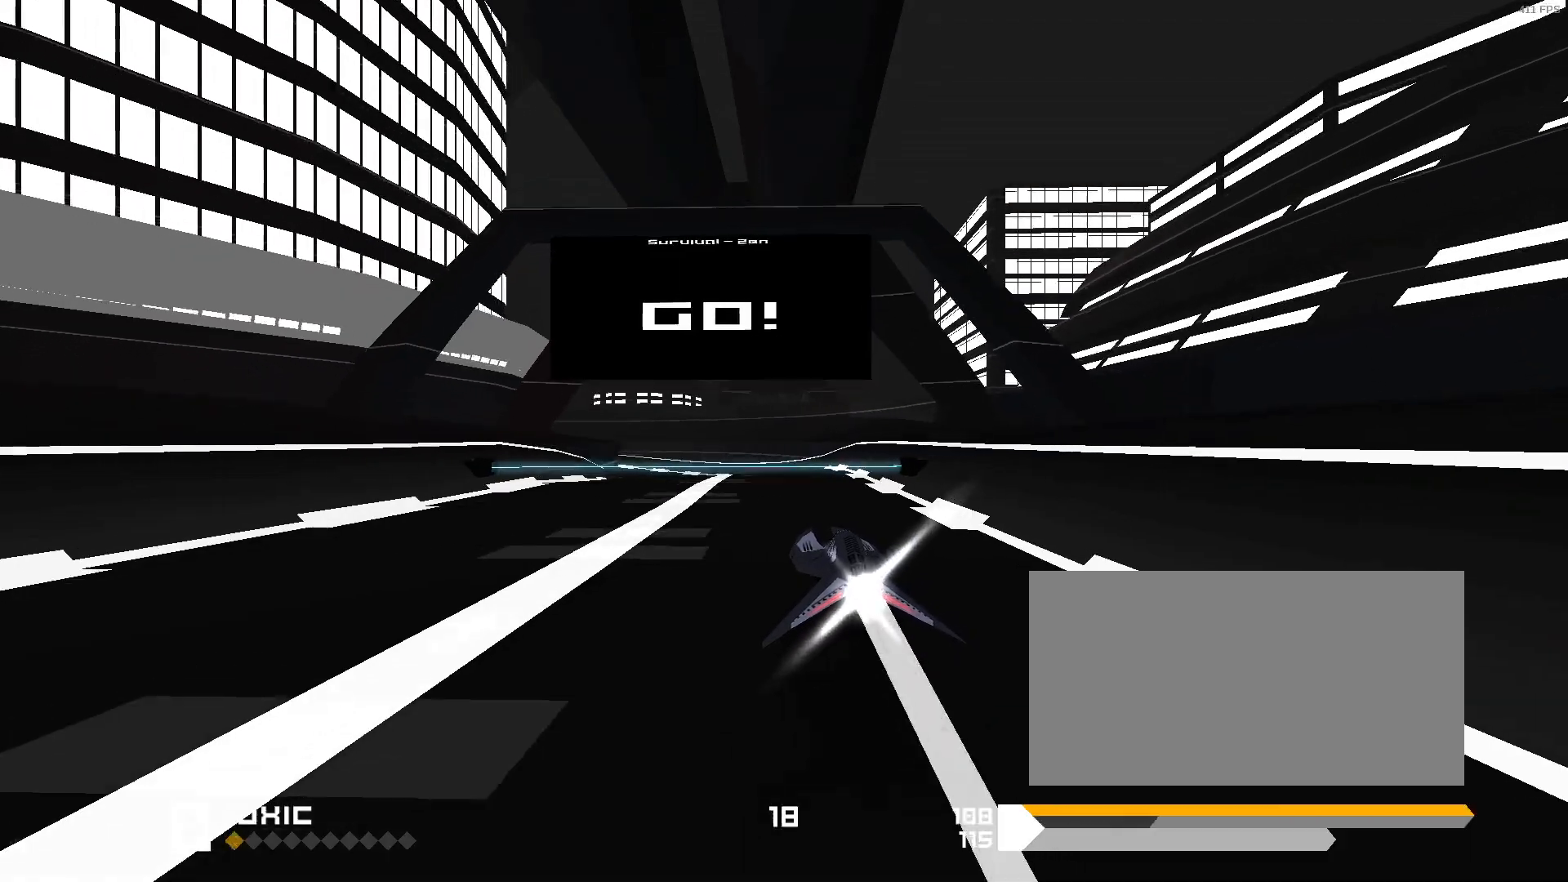
Gameplay with keyboard; each line is a JSON object with the keys held at the frame after it. "events" lists presses ("down") and releases ("up") of "1", "2", "3", "5", "d", "e", "f", "s" and "space" between this image and that frame as [ms after this image, input, new state], when the widget could be followed in between. No other keys are recorded. Mouse input is not recorded.
{"keys": ["1"], "events": [[417, "1", "down"]]}
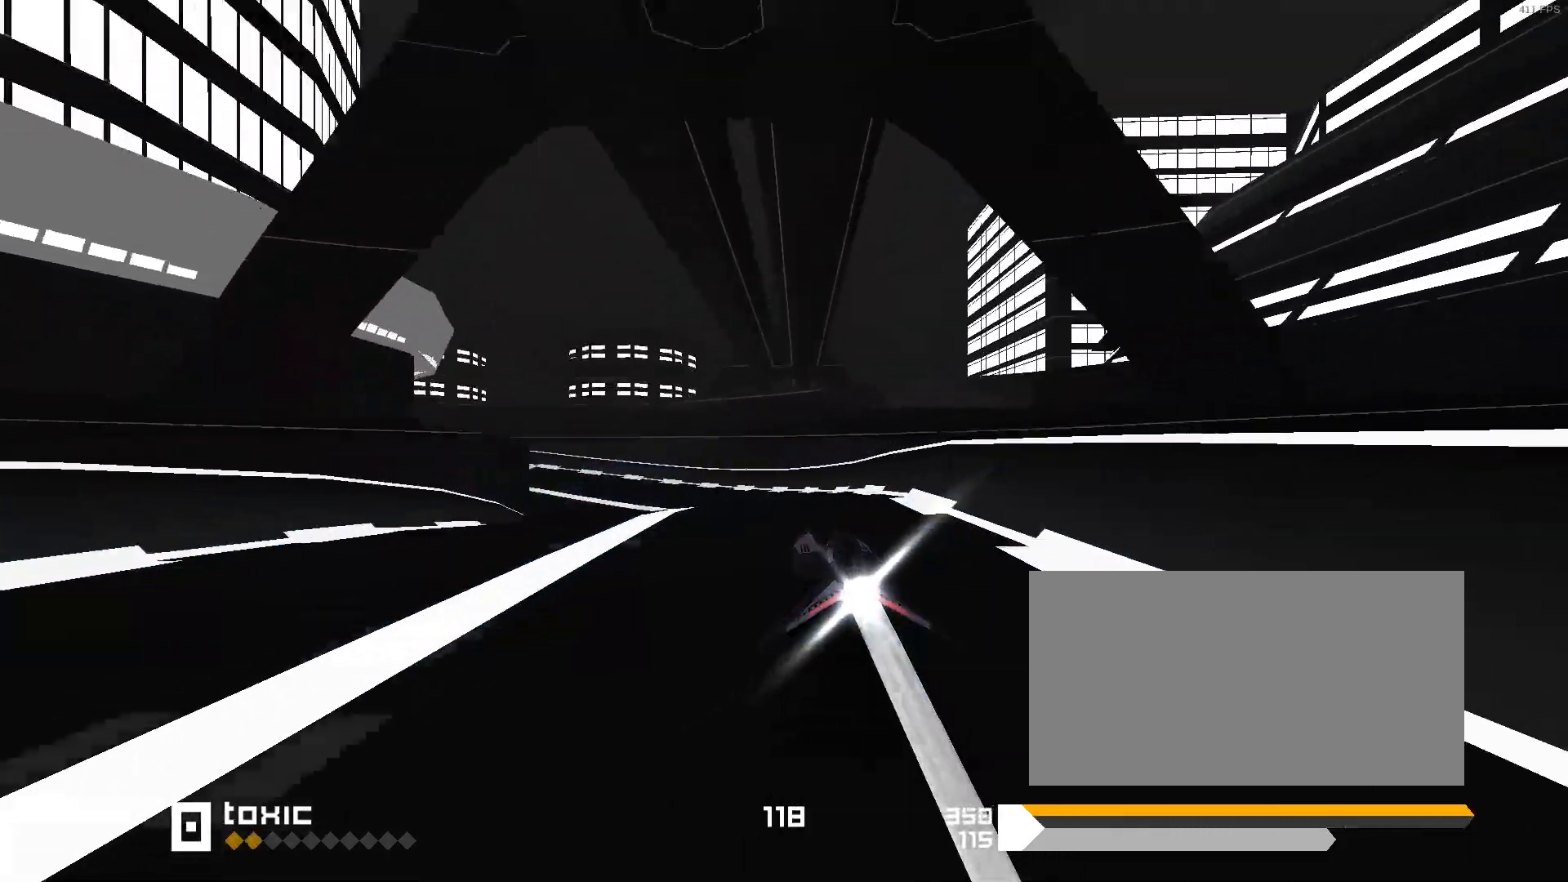
{"keys": ["1"], "events": [[167, "1", "up"], [400, "1", "down"]]}
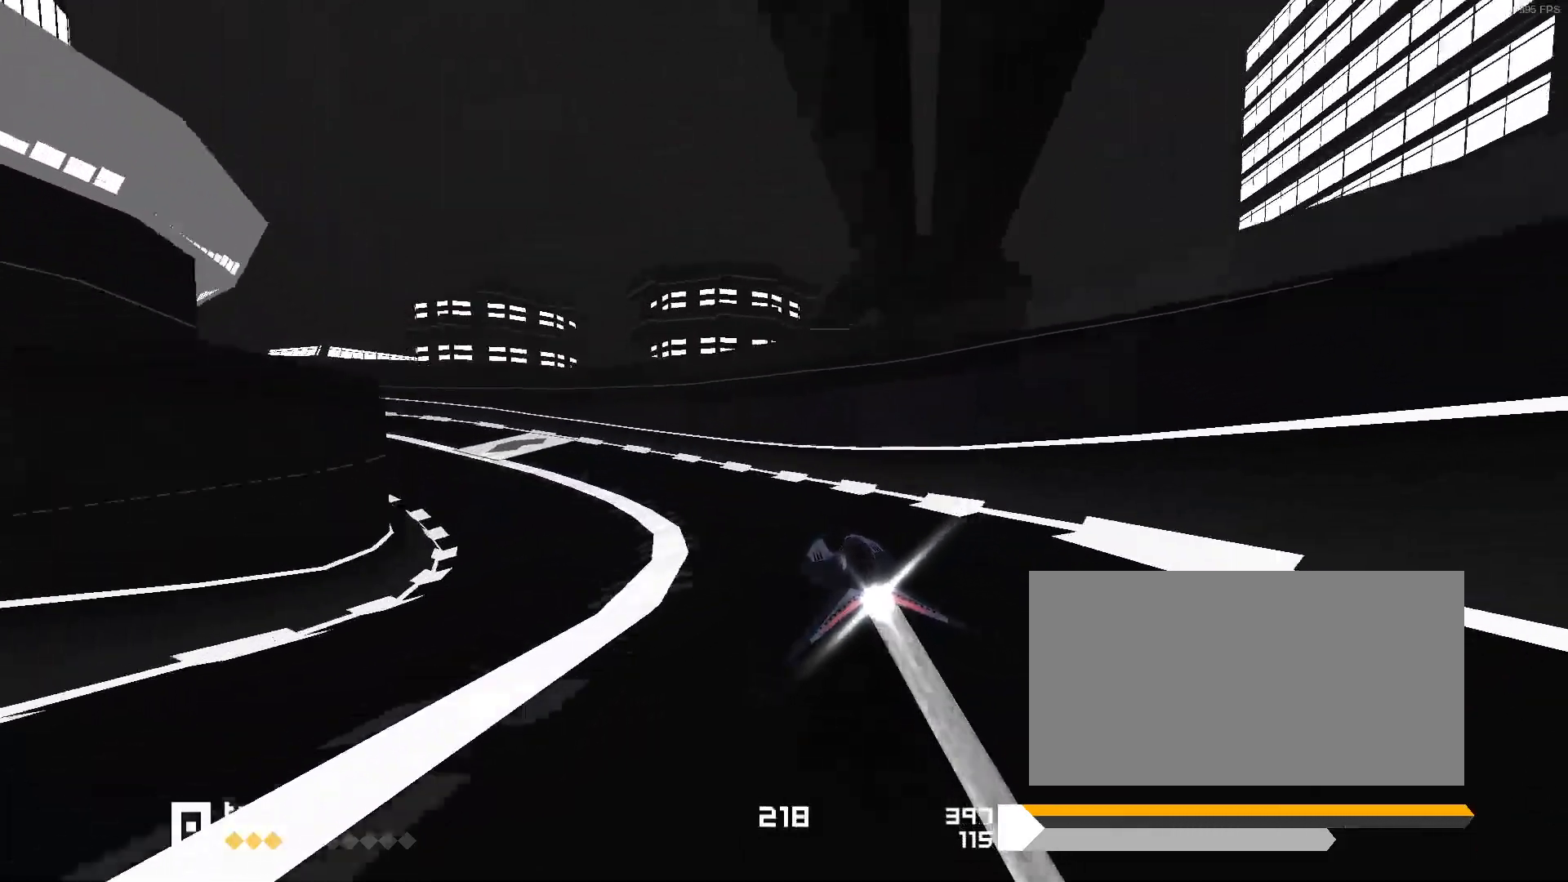
{"keys": [], "events": [[467, "1", "up"]]}
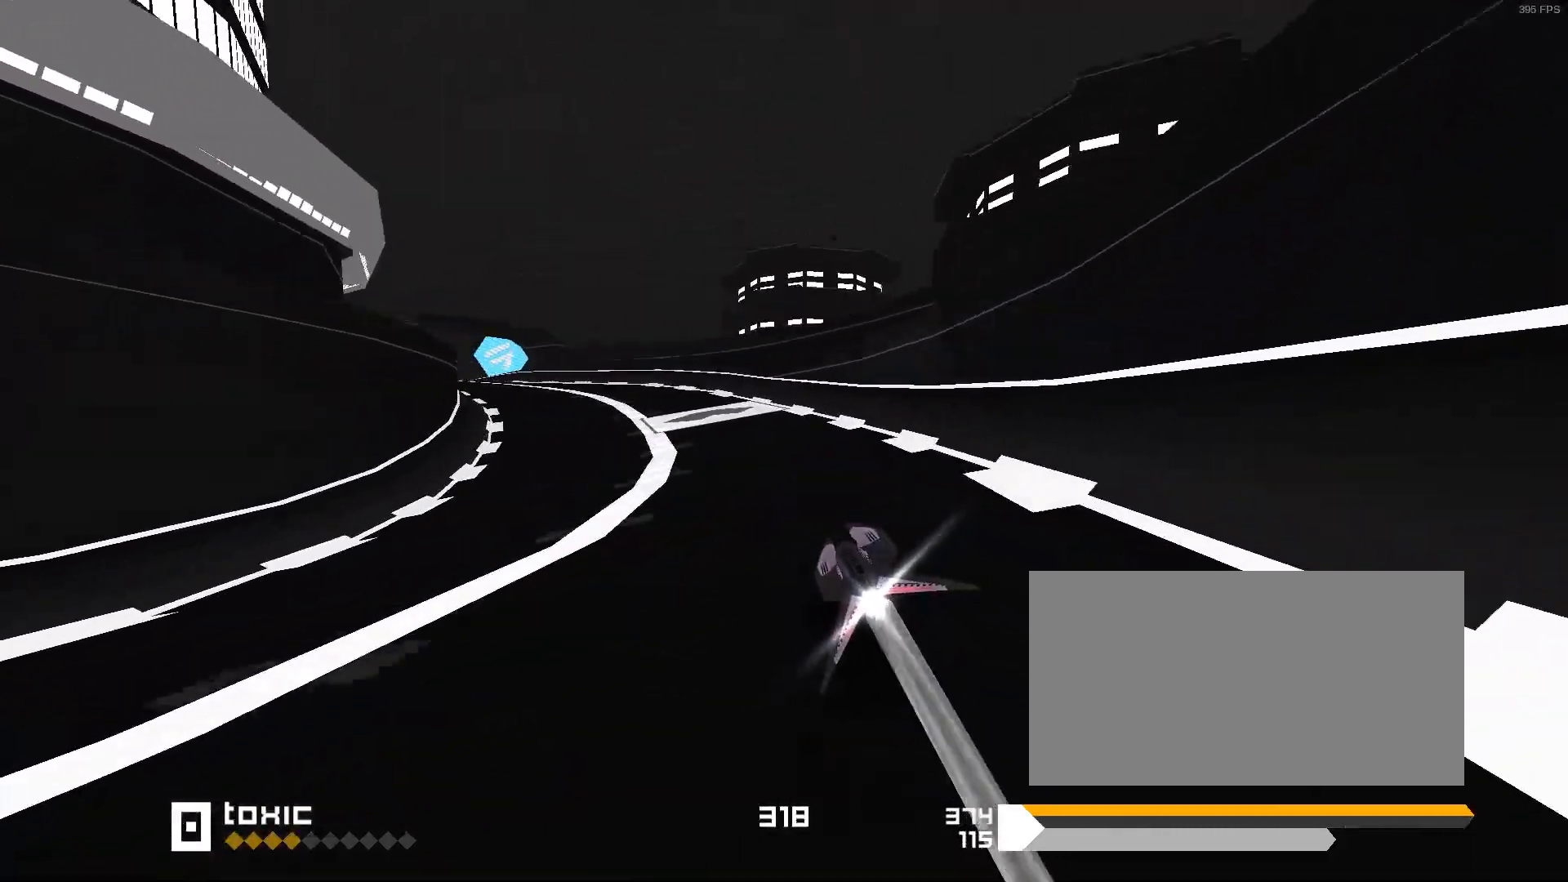
{"keys": [], "events": [[200, "1", "down"], [383, "1", "up"]]}
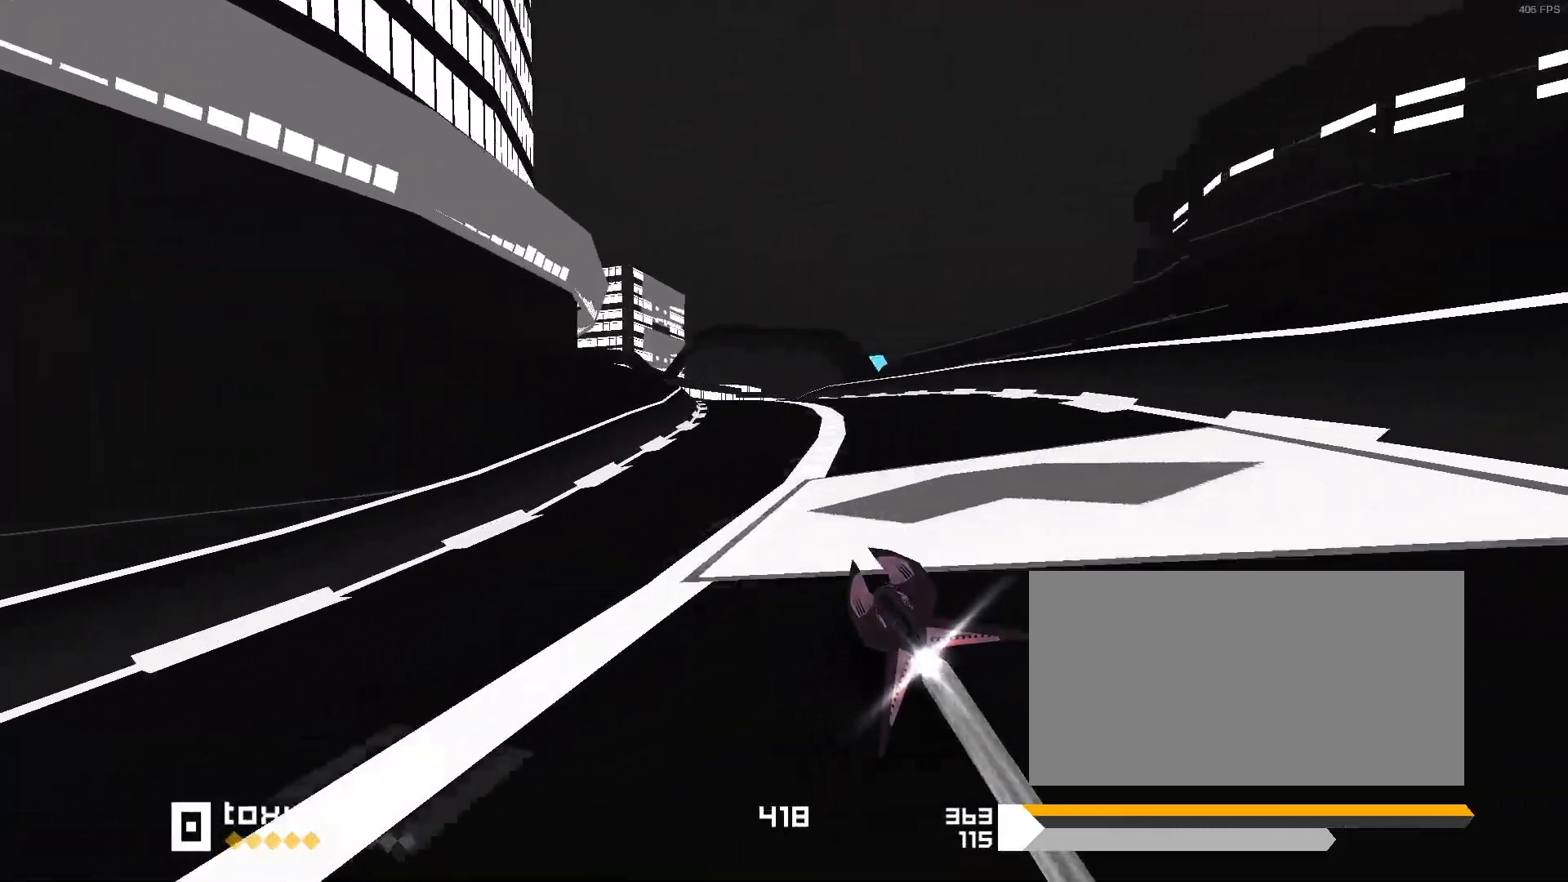
{"keys": []}
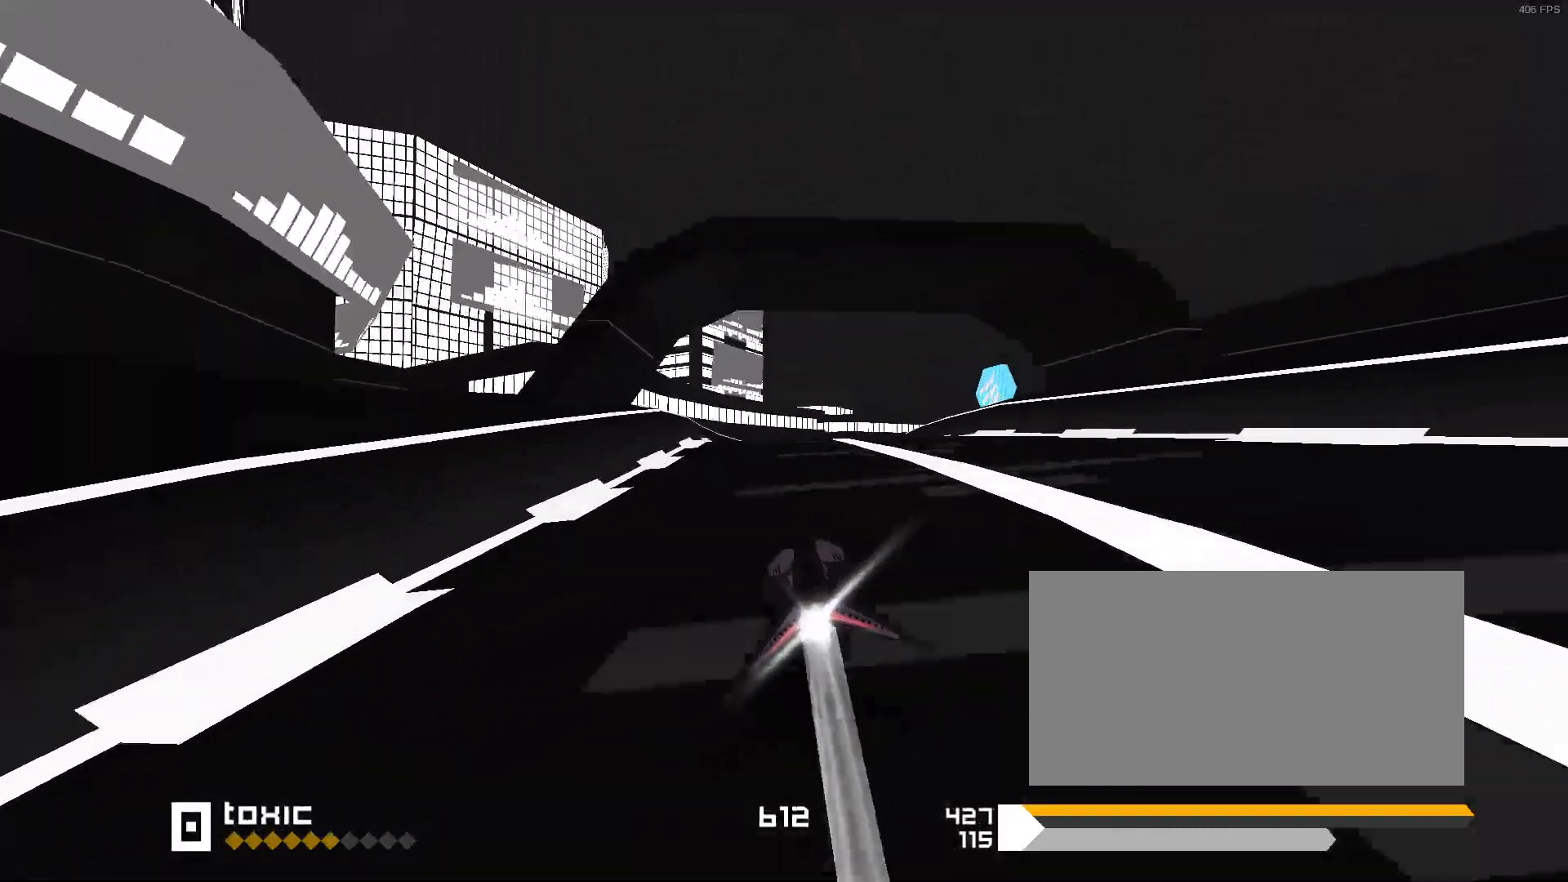
{"keys": [], "events": [[267, "3", "down"], [417, "3", "up"]]}
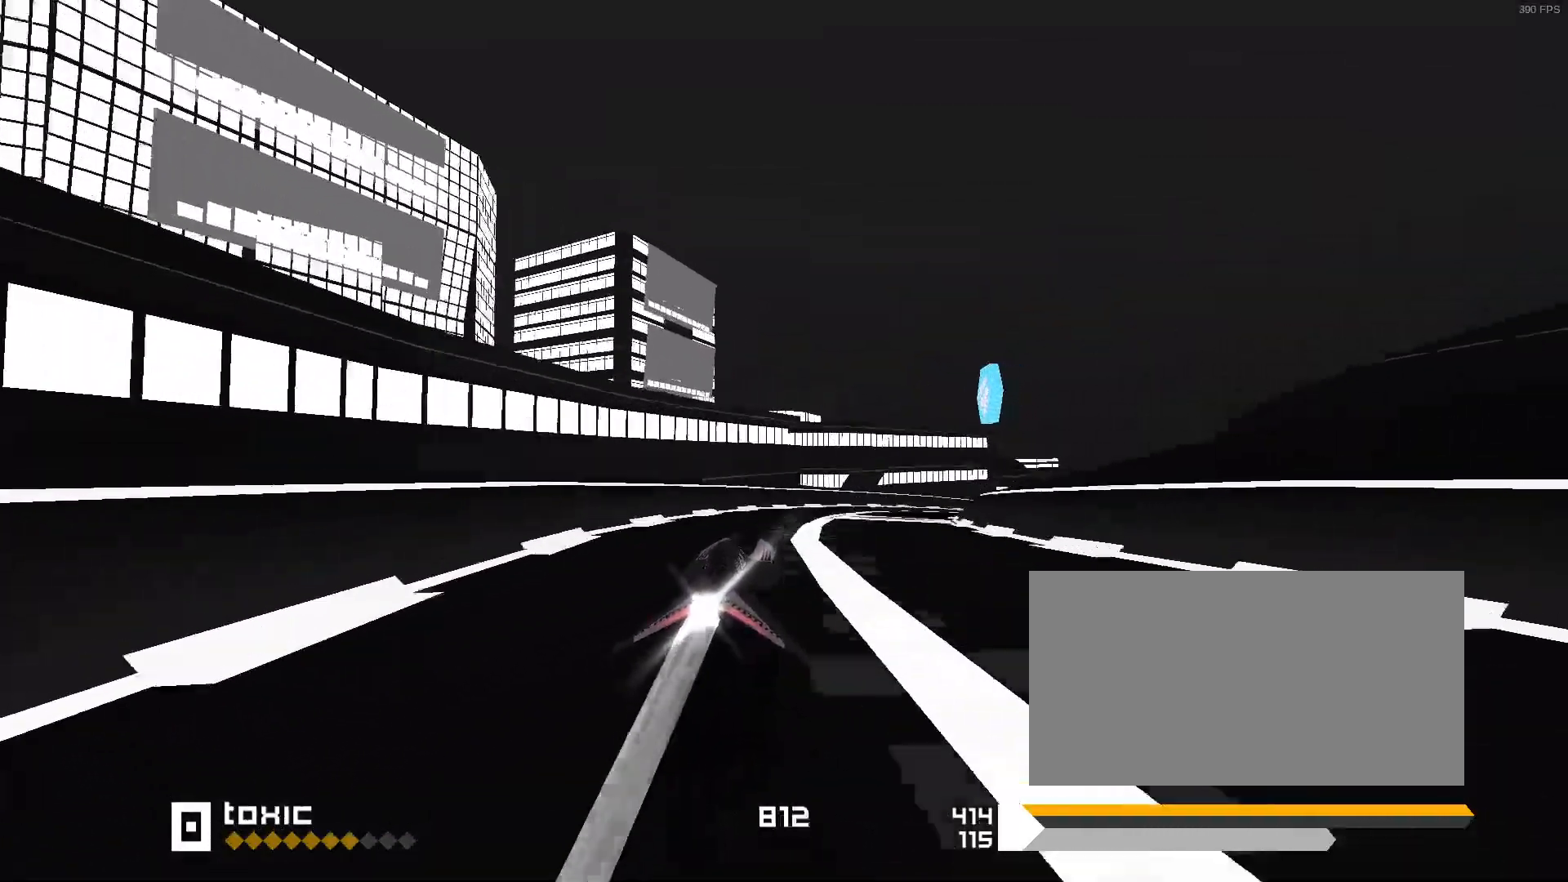
{"keys": ["3"], "events": [[233, "3", "down"]]}
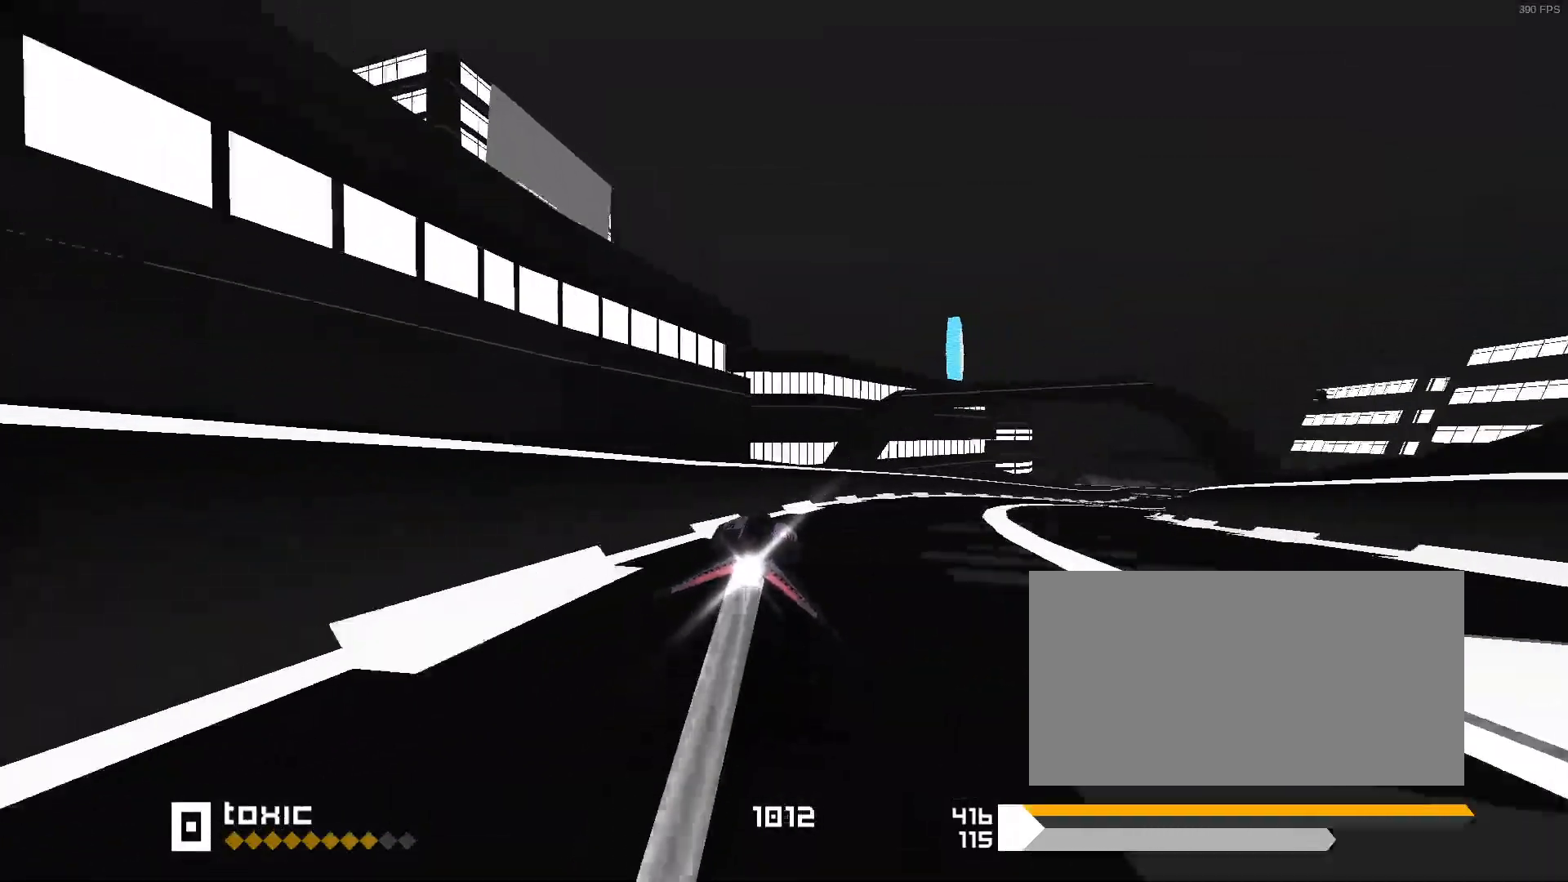
{"keys": [], "events": [[200, "3", "up"]]}
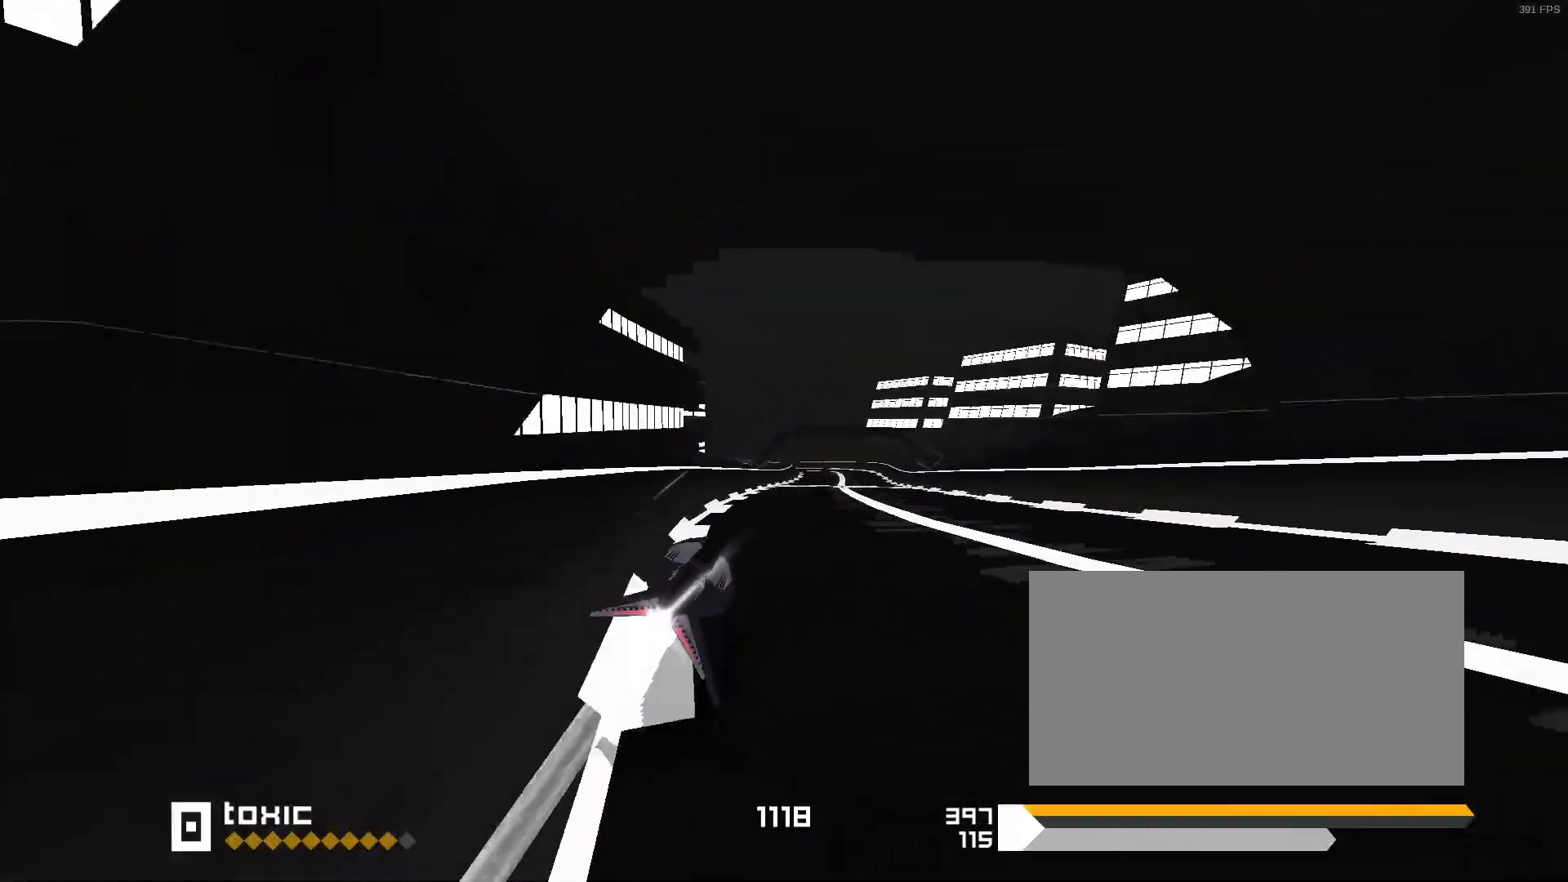
{"keys": [], "events": []}
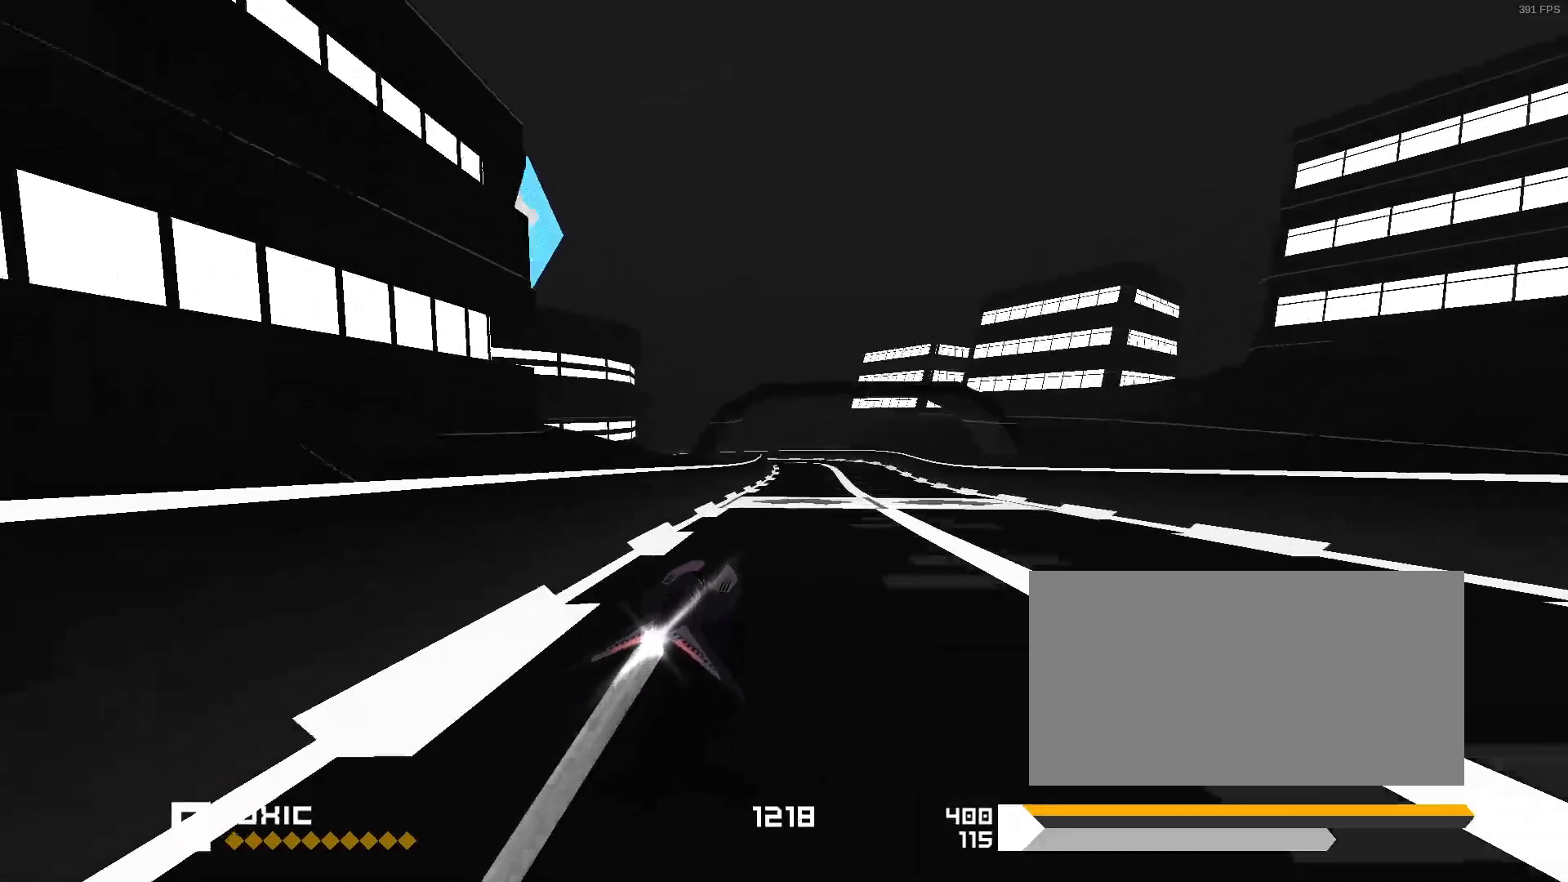
{"keys": [], "events": []}
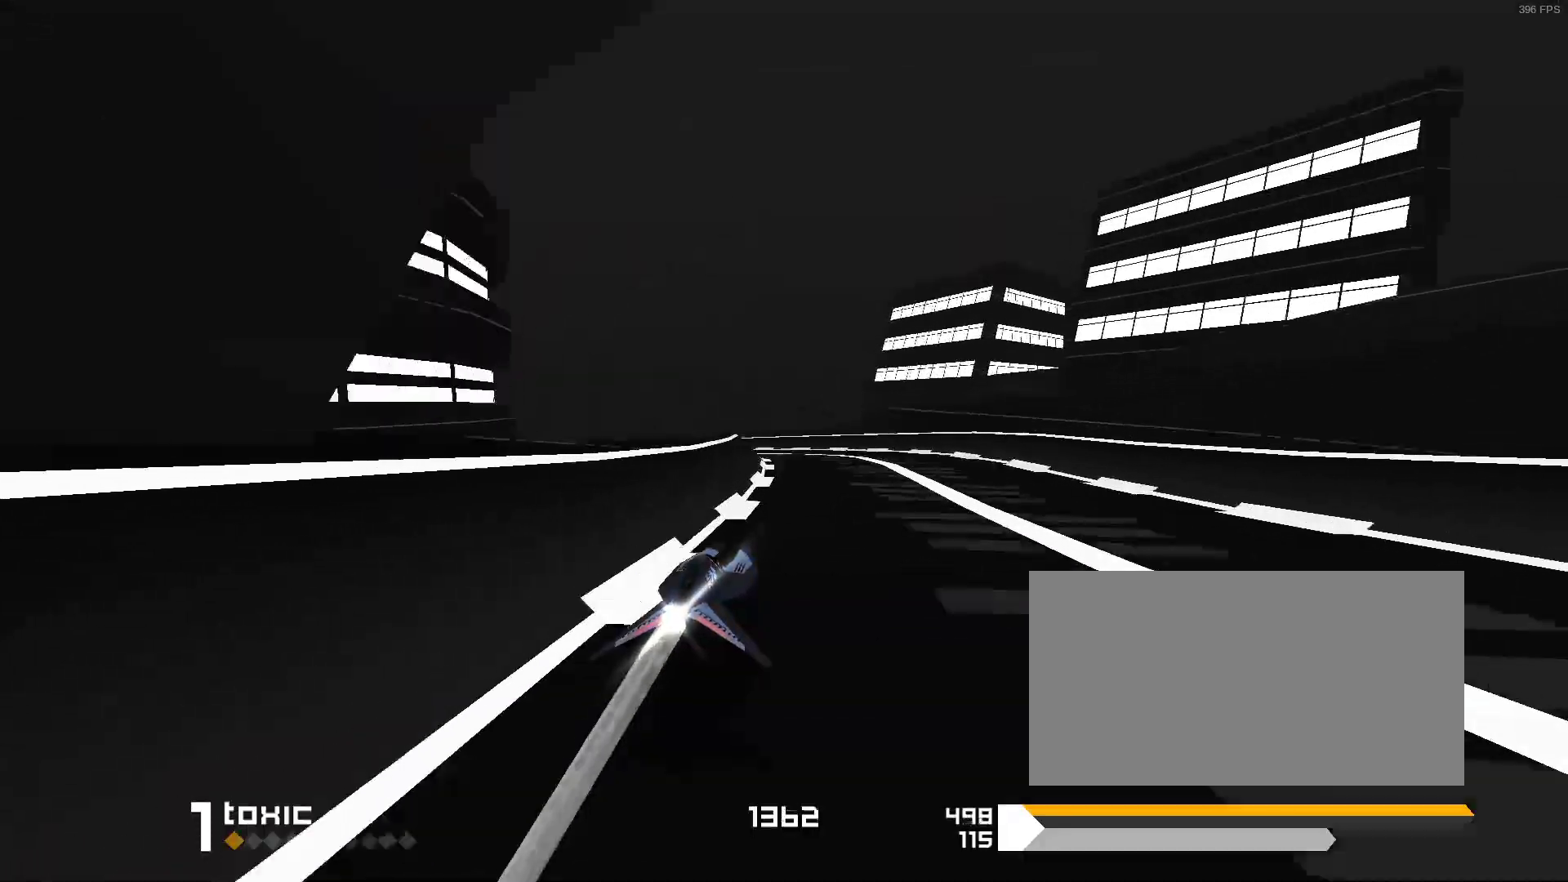
{"keys": ["1"], "events": [[133, "1", "down"]]}
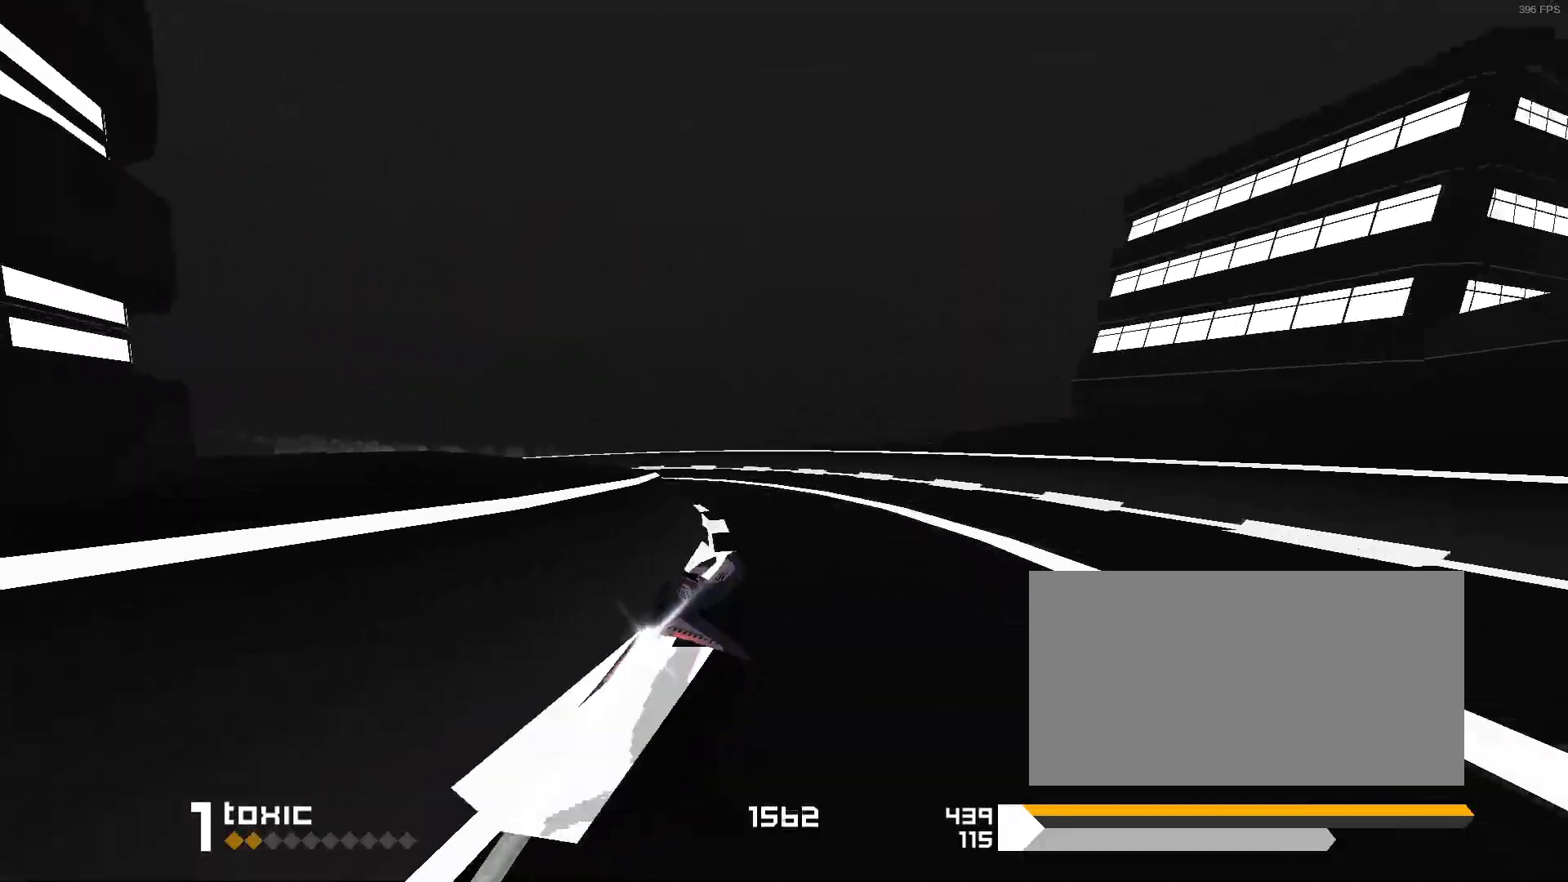
{"keys": [], "events": [[150, "1", "up"], [317, "1", "down"], [433, "1", "up"]]}
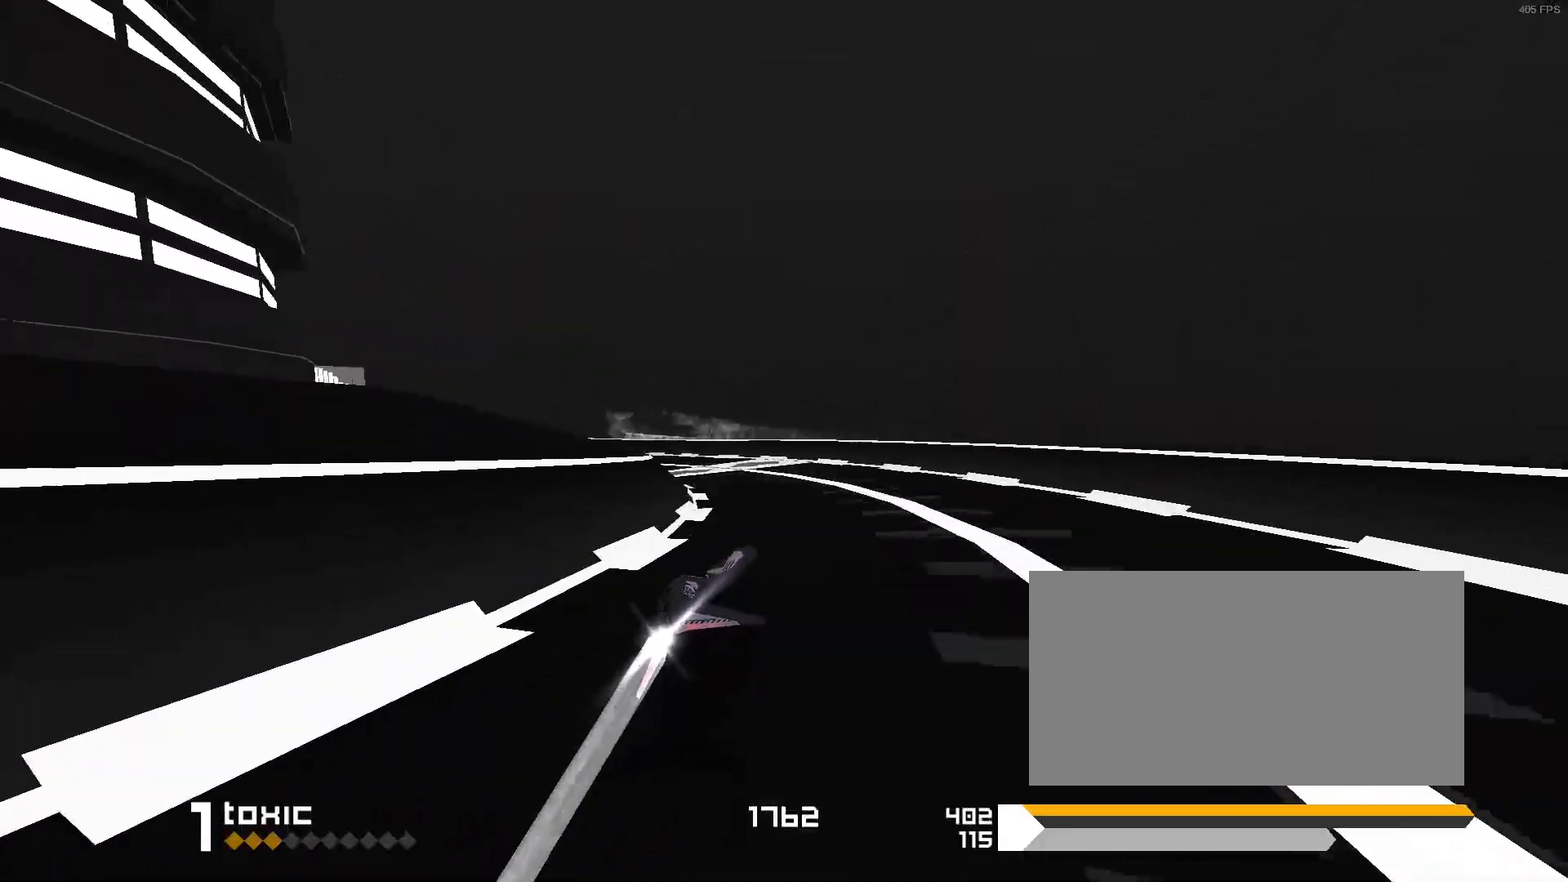
{"keys": [], "events": [[217, "1", "down"], [500, "1", "up"]]}
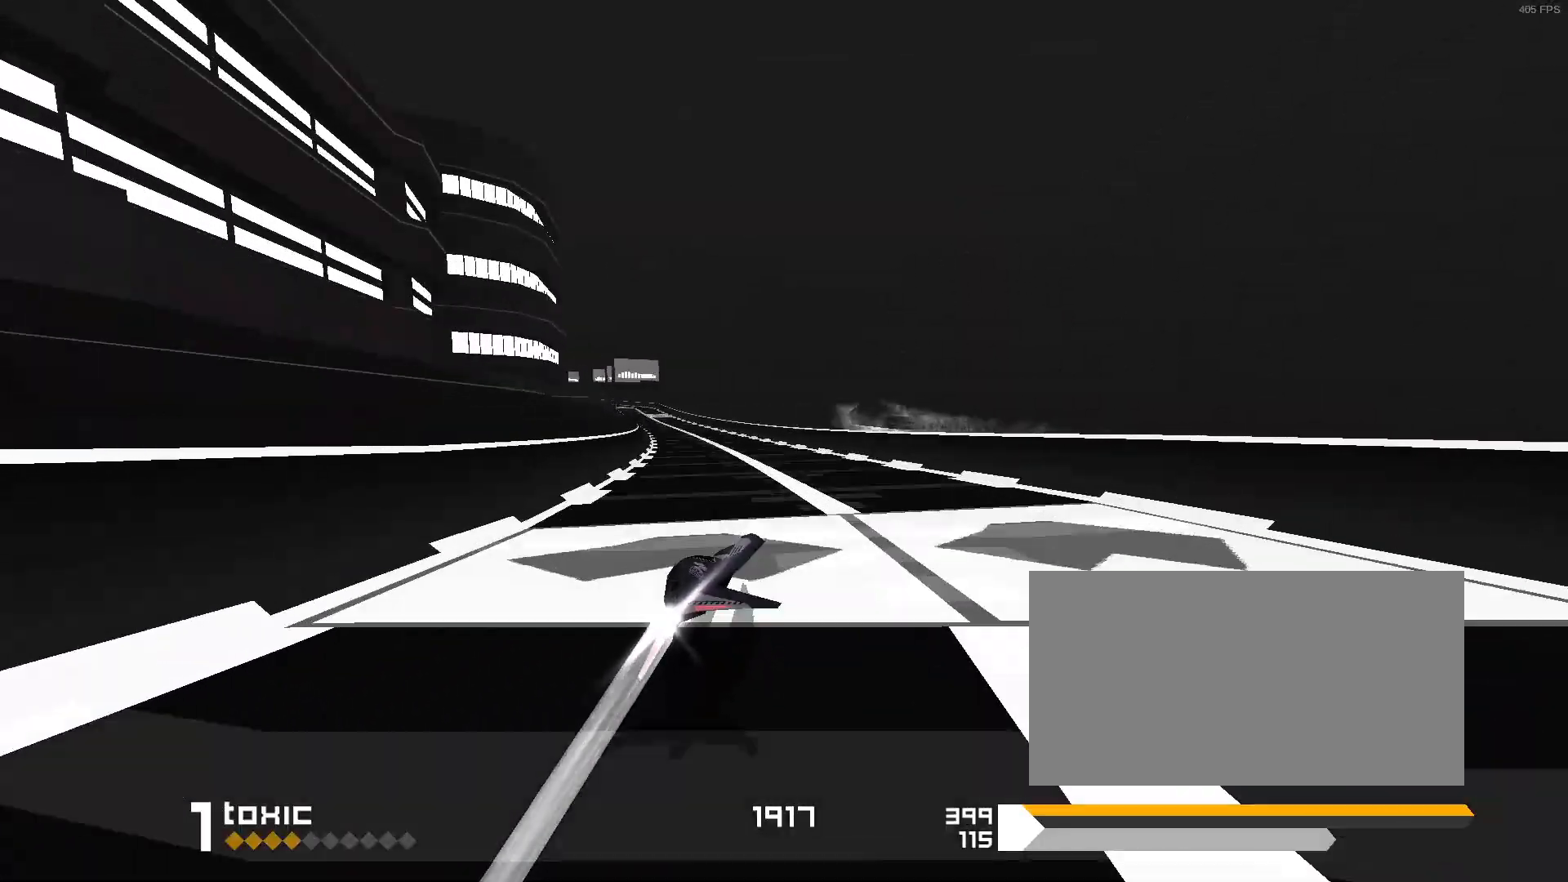
{"keys": [], "events": []}
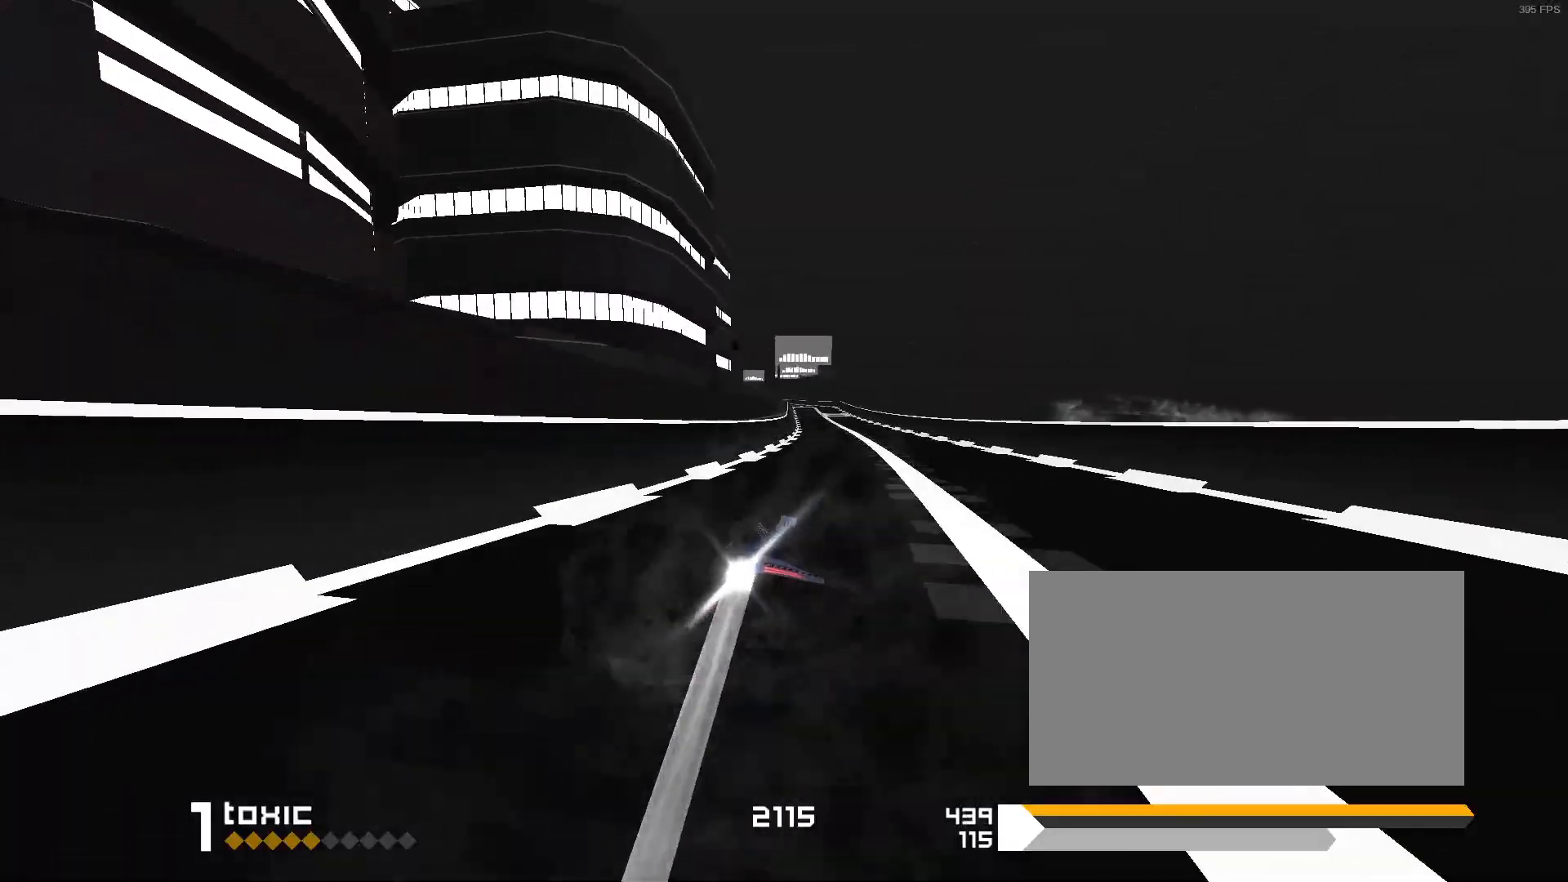
{"keys": [], "events": [[17, "3", "down"], [183, "3", "up"]]}
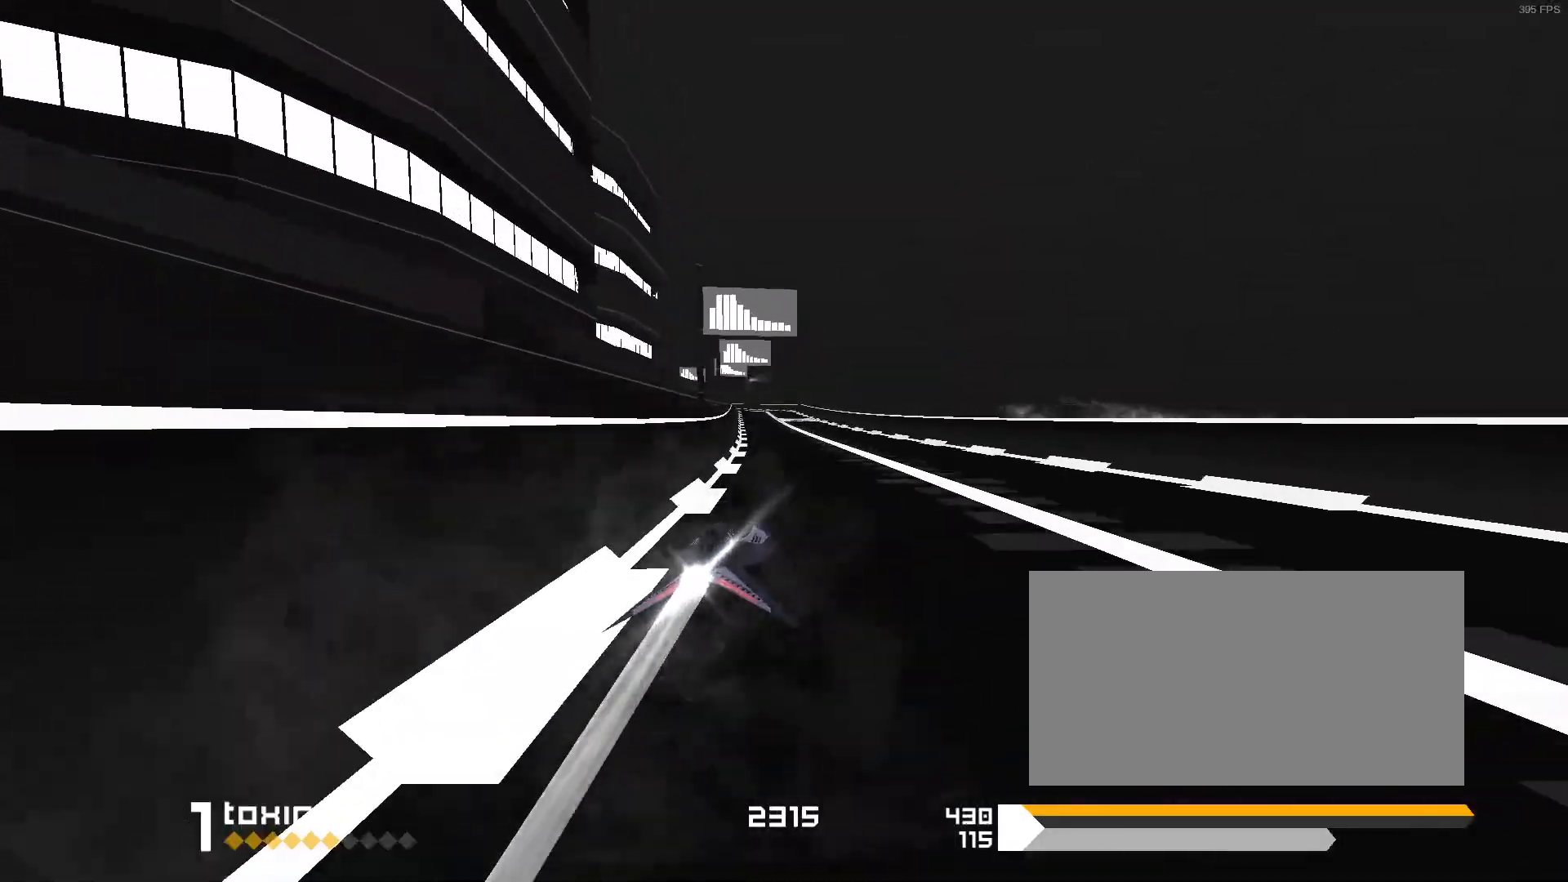
{"keys": ["1"], "events": [[50, "3", "down"], [200, "3", "up"], [500, "1", "down"]]}
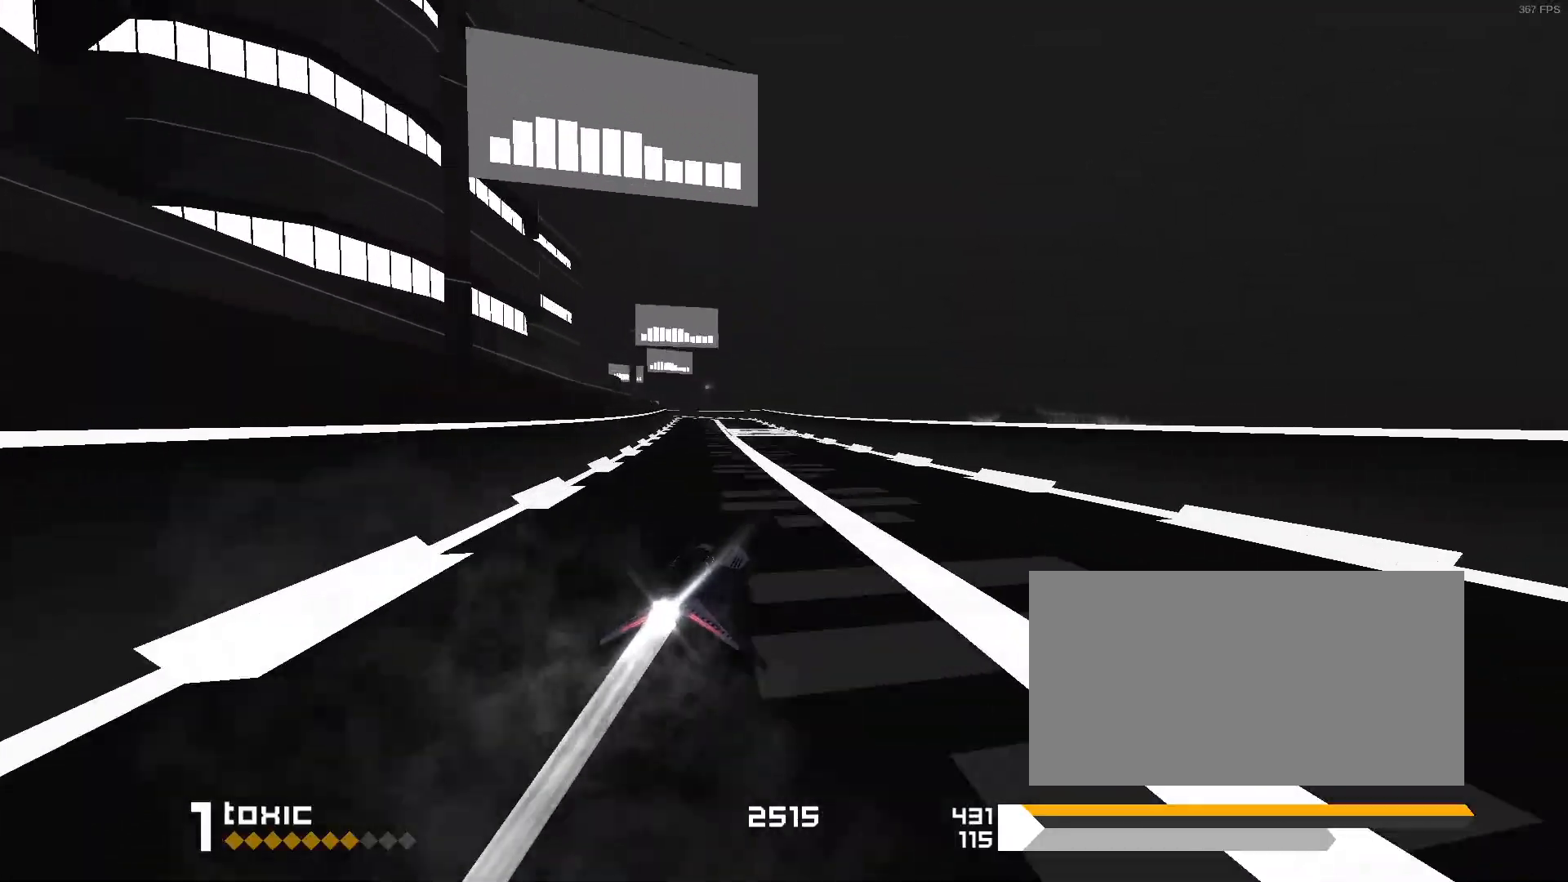
{"keys": ["1"], "events": [[133, "1", "up"], [333, "1", "down"]]}
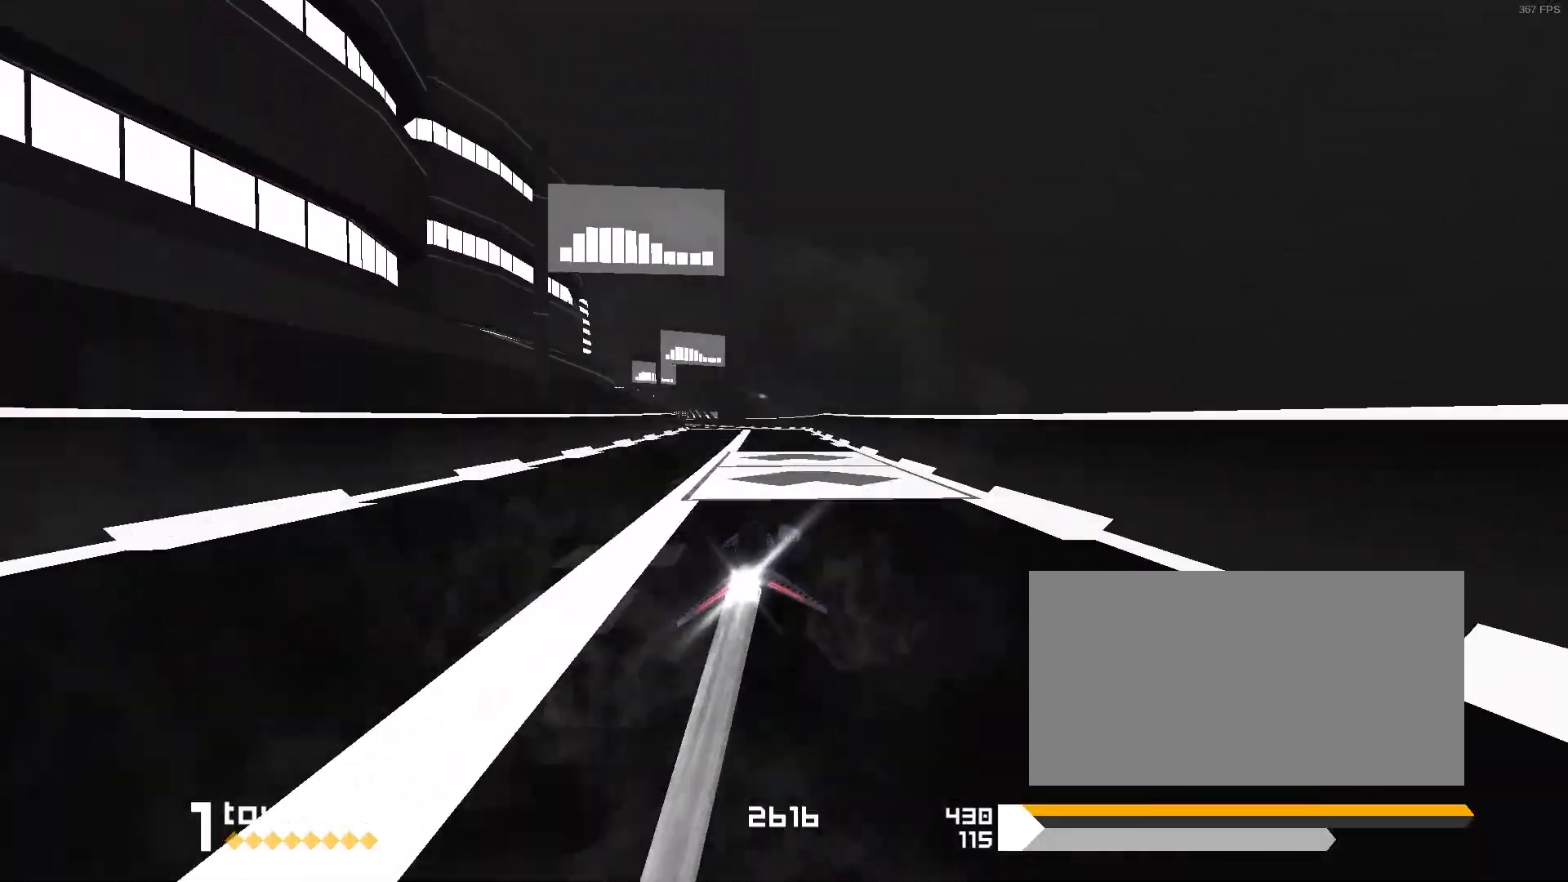
{"keys": ["1"], "events": [[100, "1", "up"], [500, "1", "down"]]}
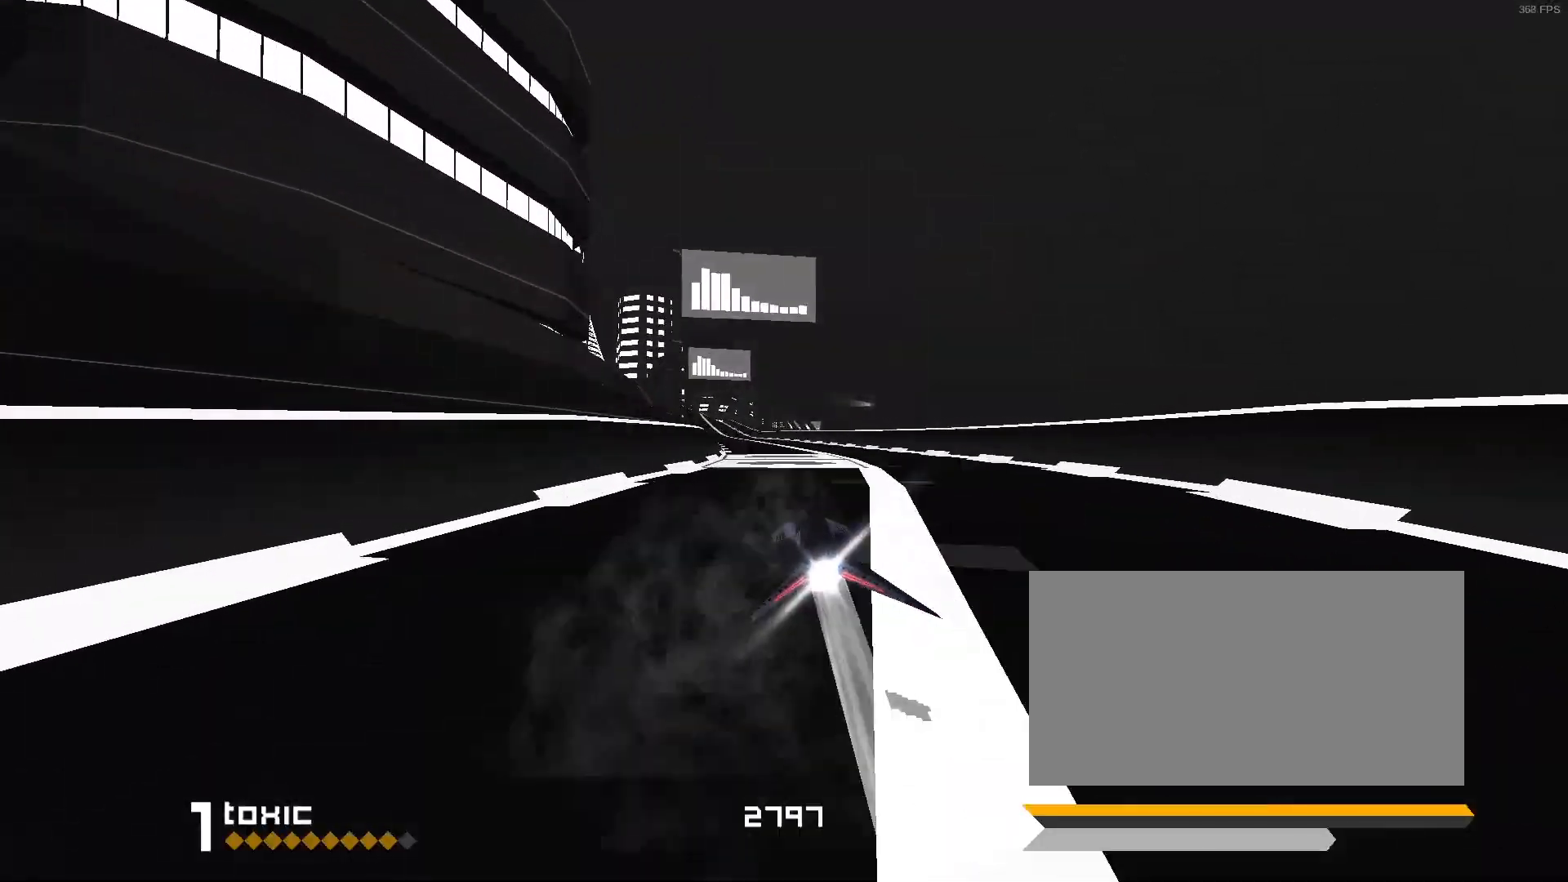
{"keys": ["1"]}
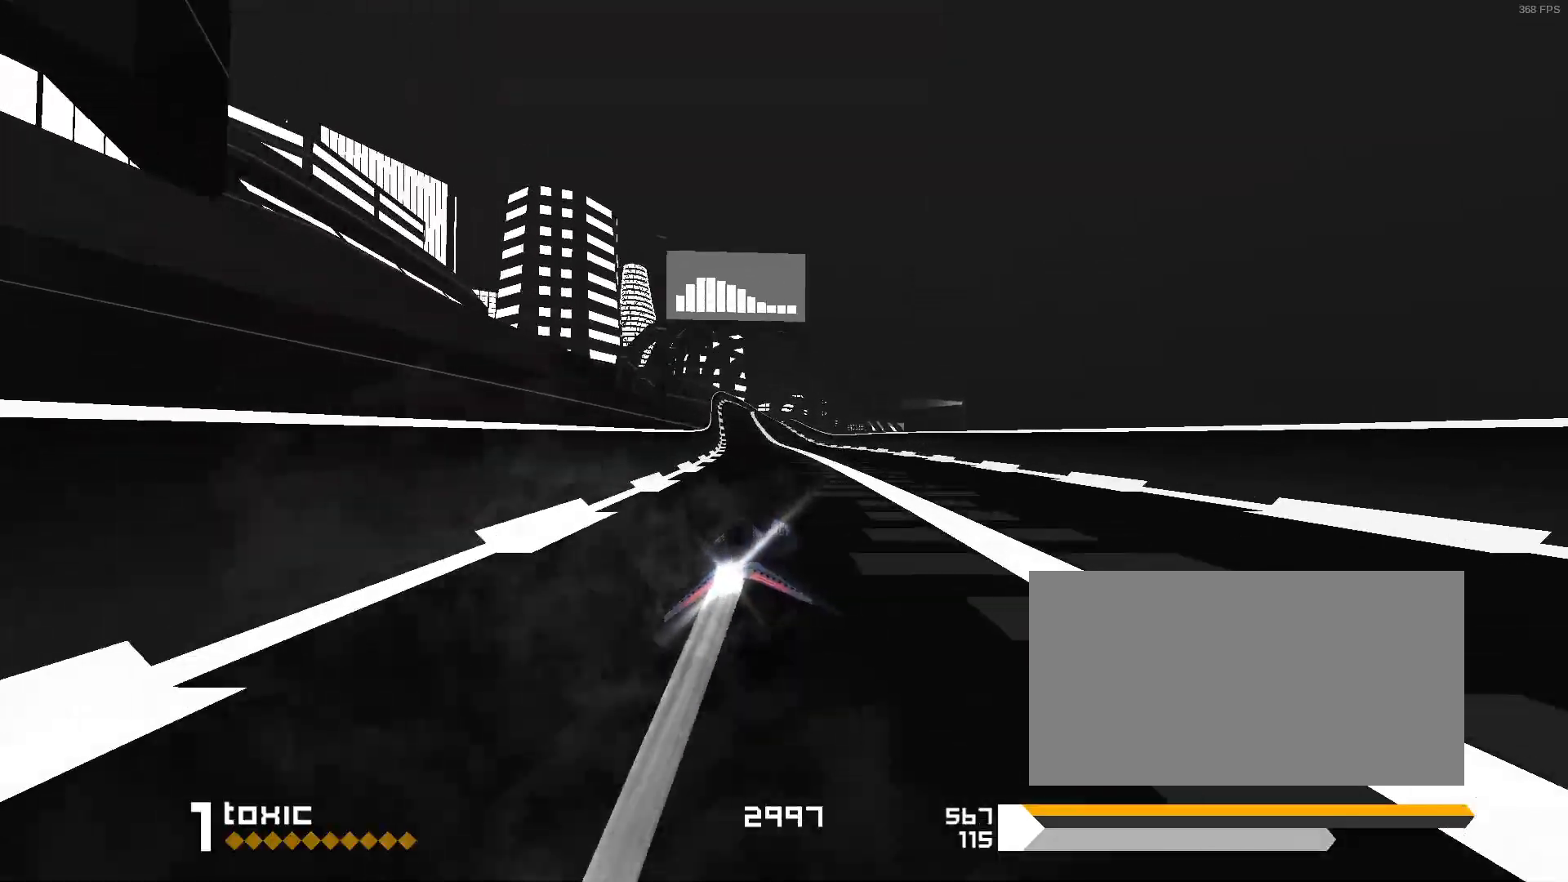
{"keys": [], "events": [[100, "1", "up"]]}
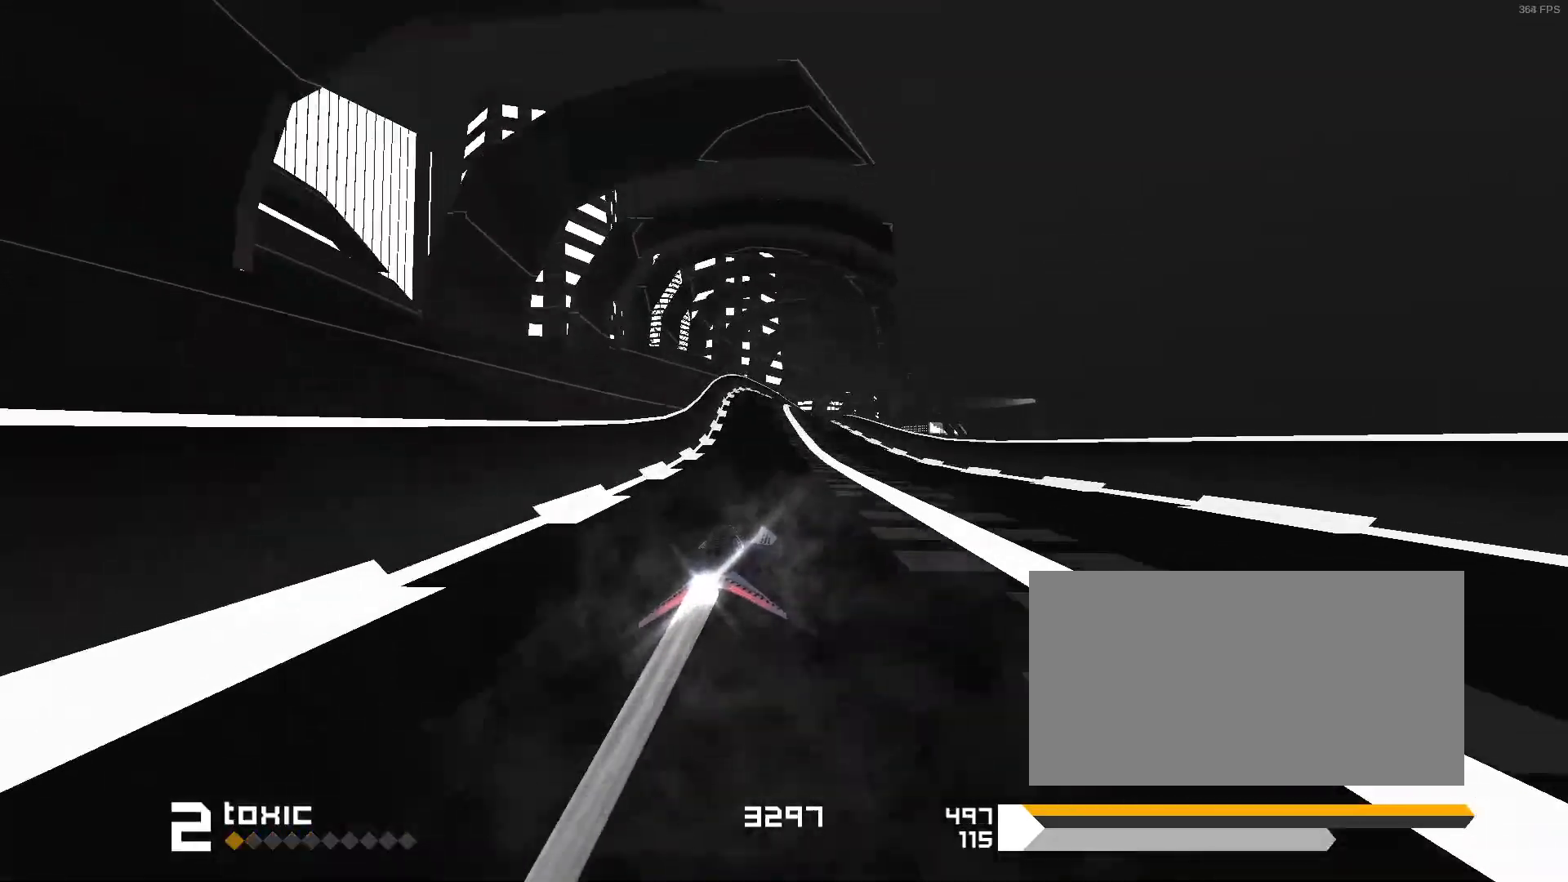
{"keys": [], "events": []}
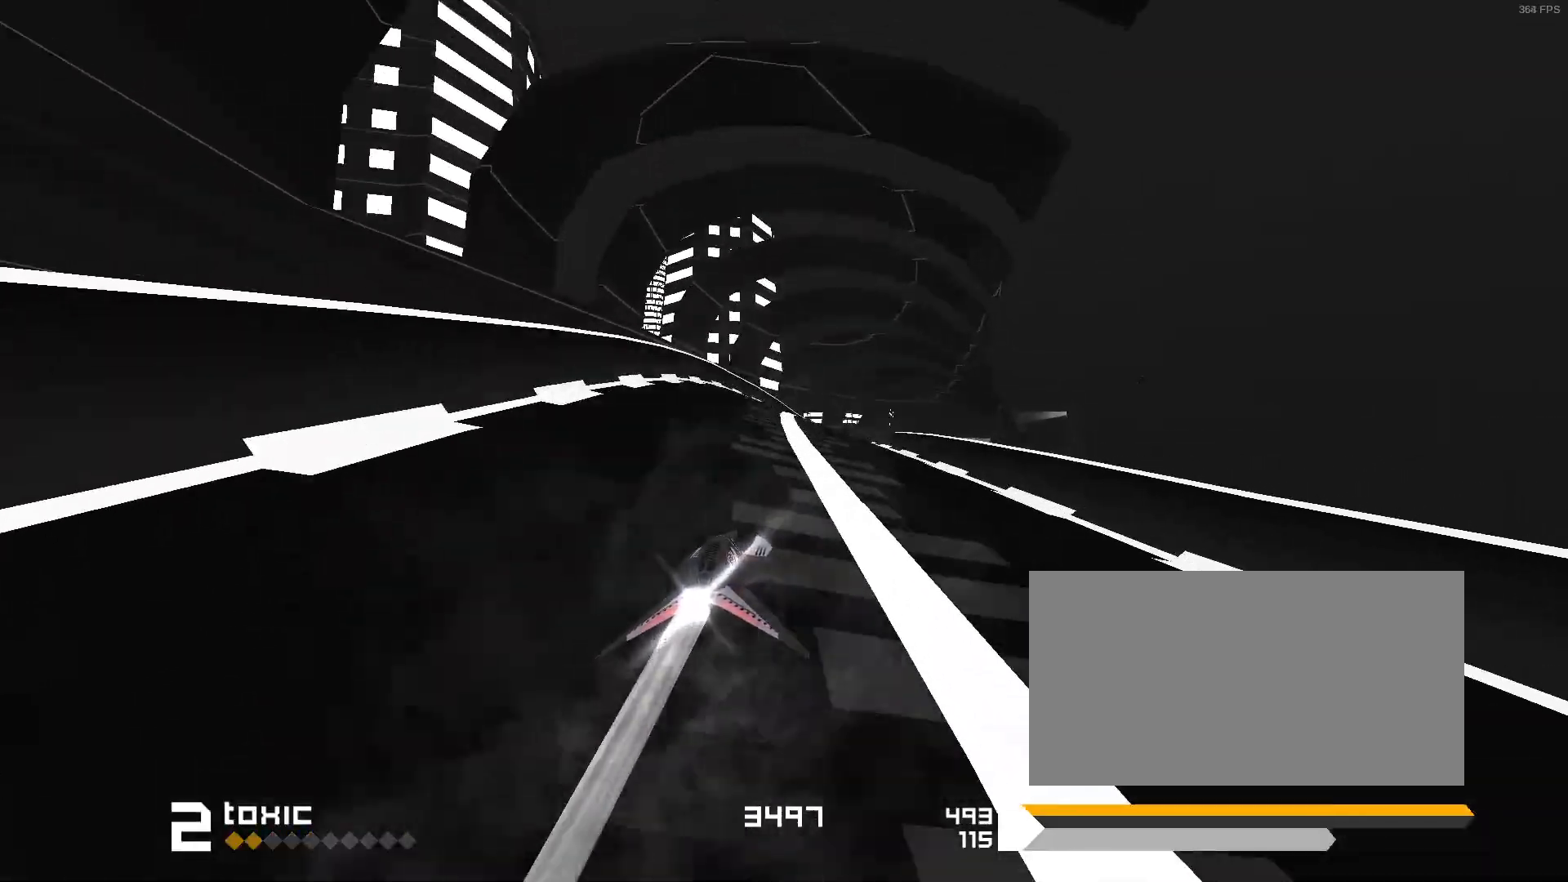
{"keys": [], "events": [[50, "3", "down"], [383, "3", "up"]]}
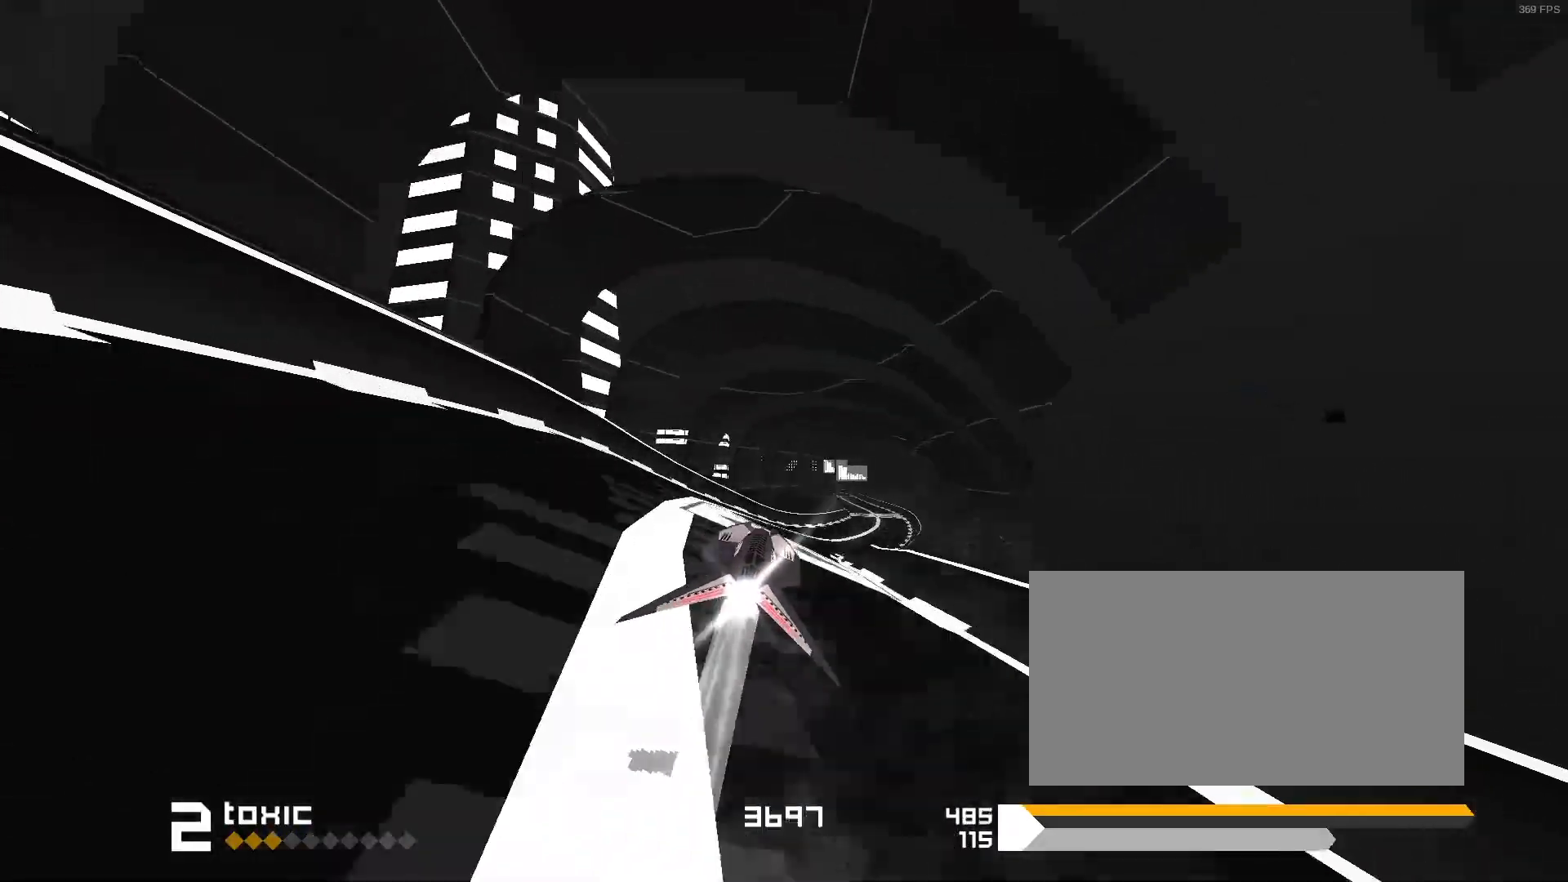
{"keys": ["3"], "events": [[150, "3", "down"], [250, "3", "up"], [383, "3", "down"]]}
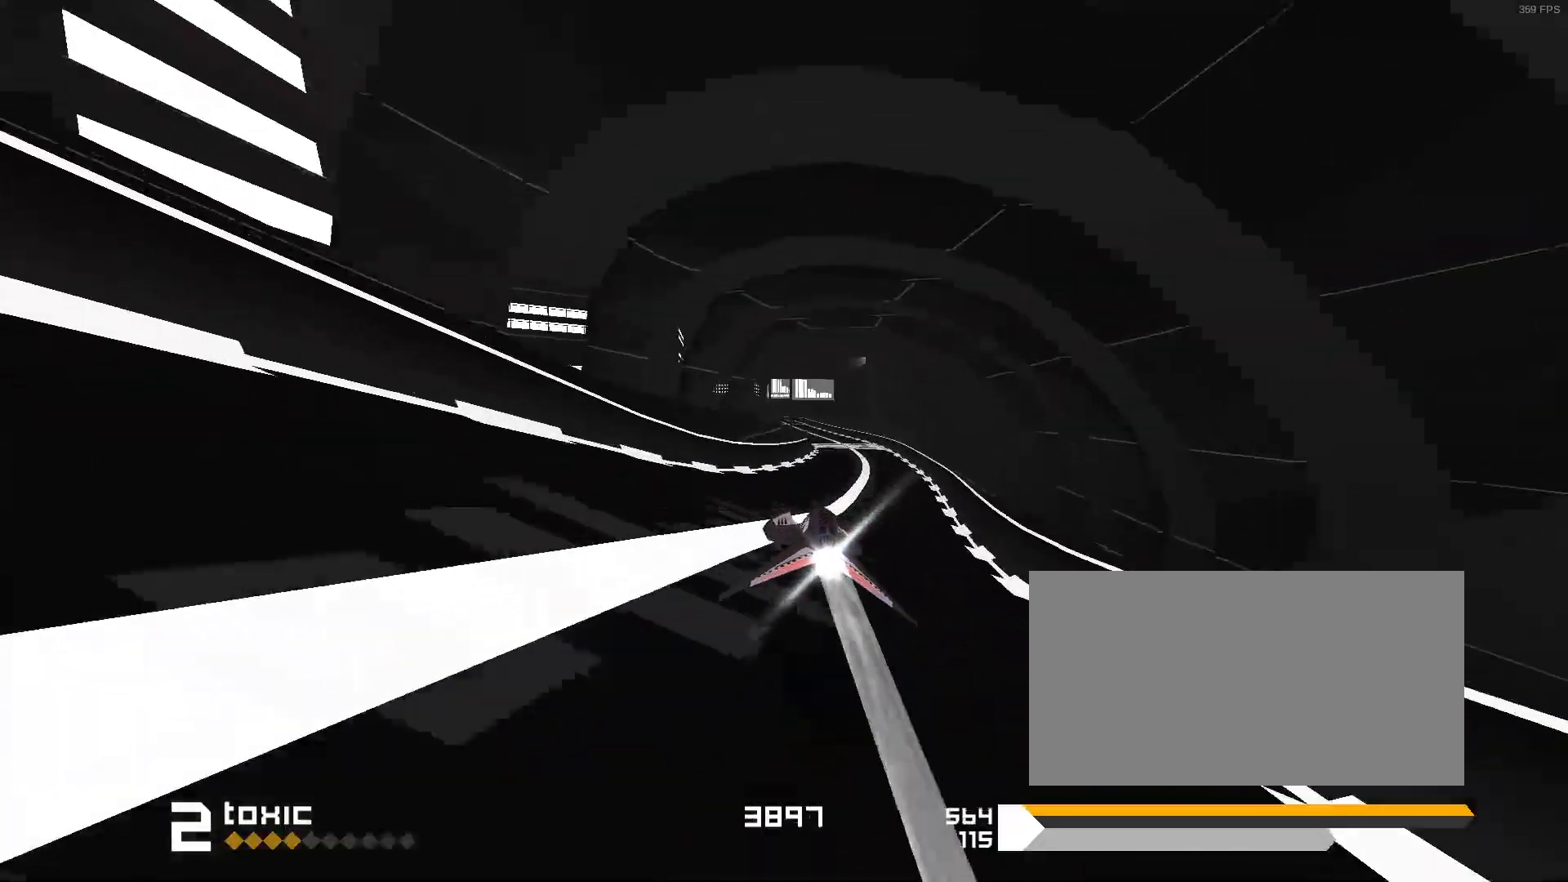
{"keys": ["1"], "events": [[133, "3", "up"], [367, "1", "down"]]}
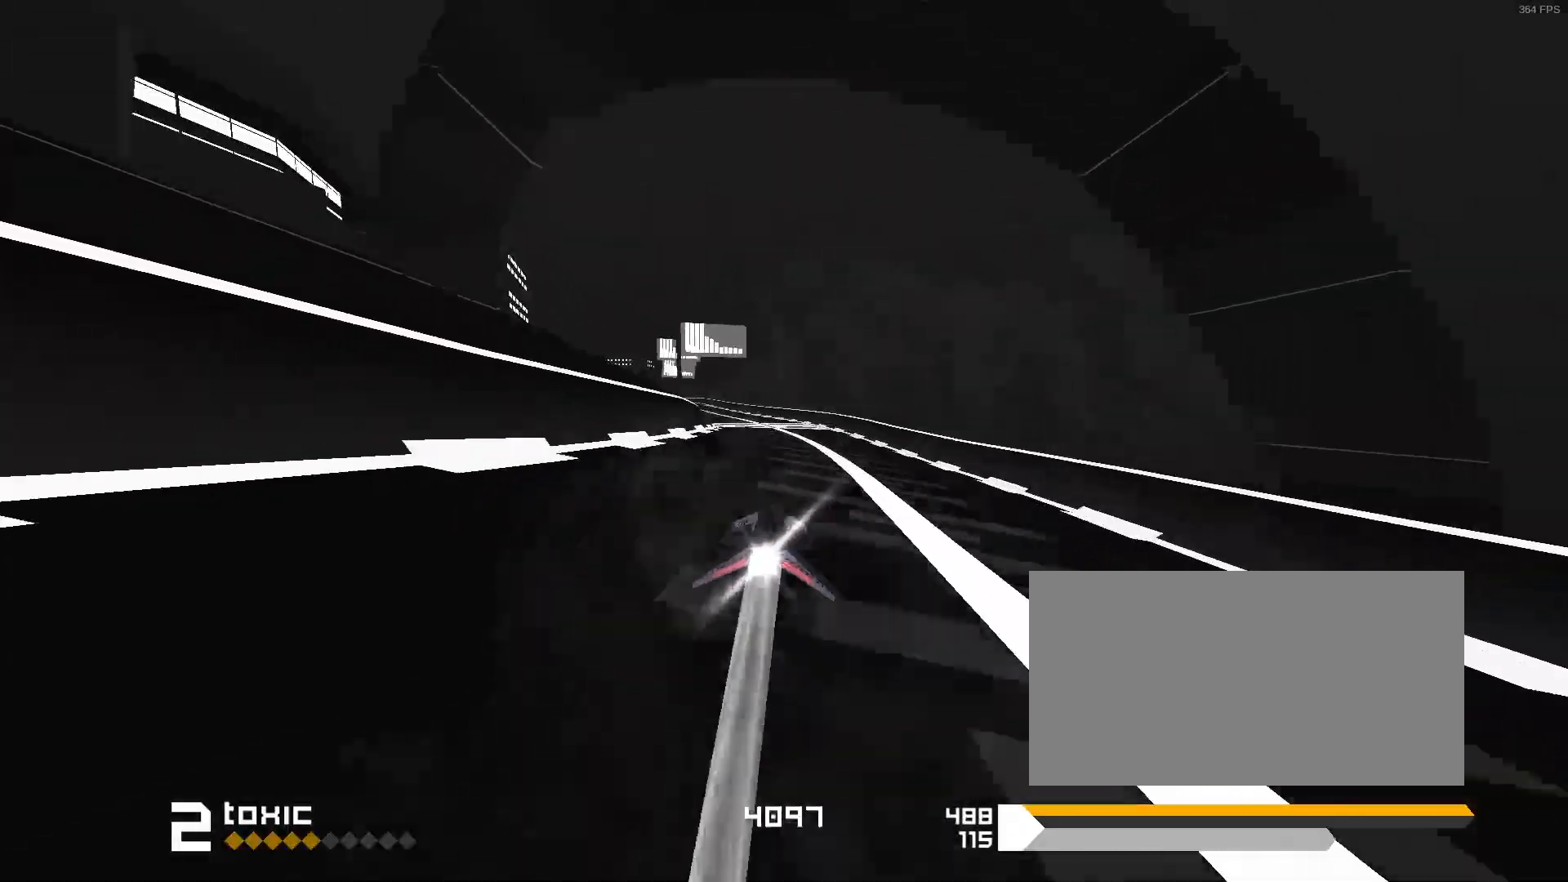
{"keys": ["1"], "events": [[50, "1", "up"], [383, "1", "down"]]}
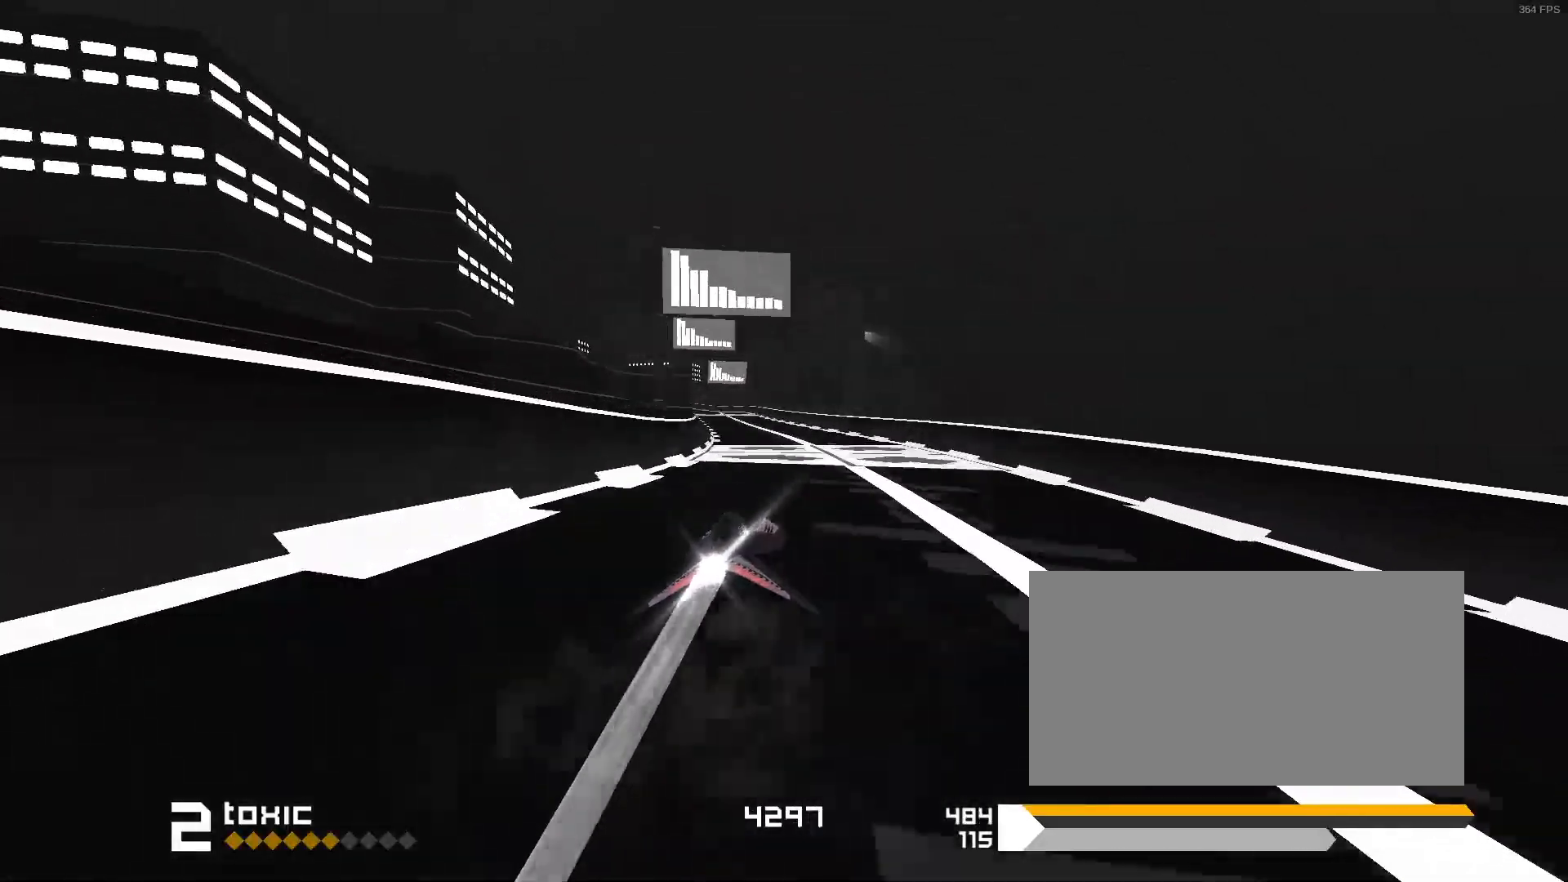
{"keys": []}
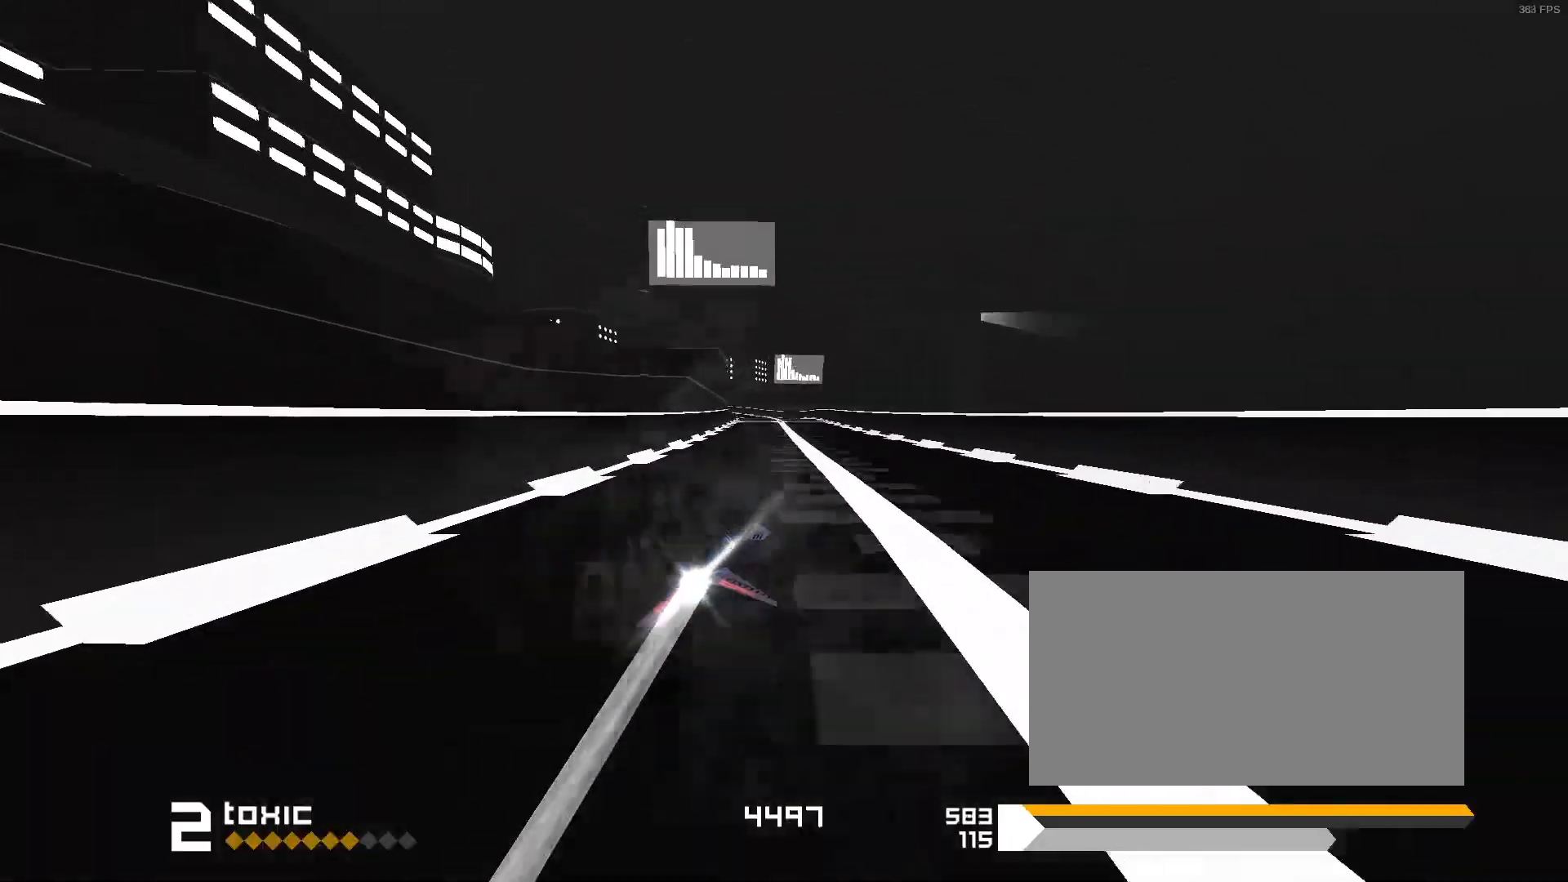
{"keys": [], "events": []}
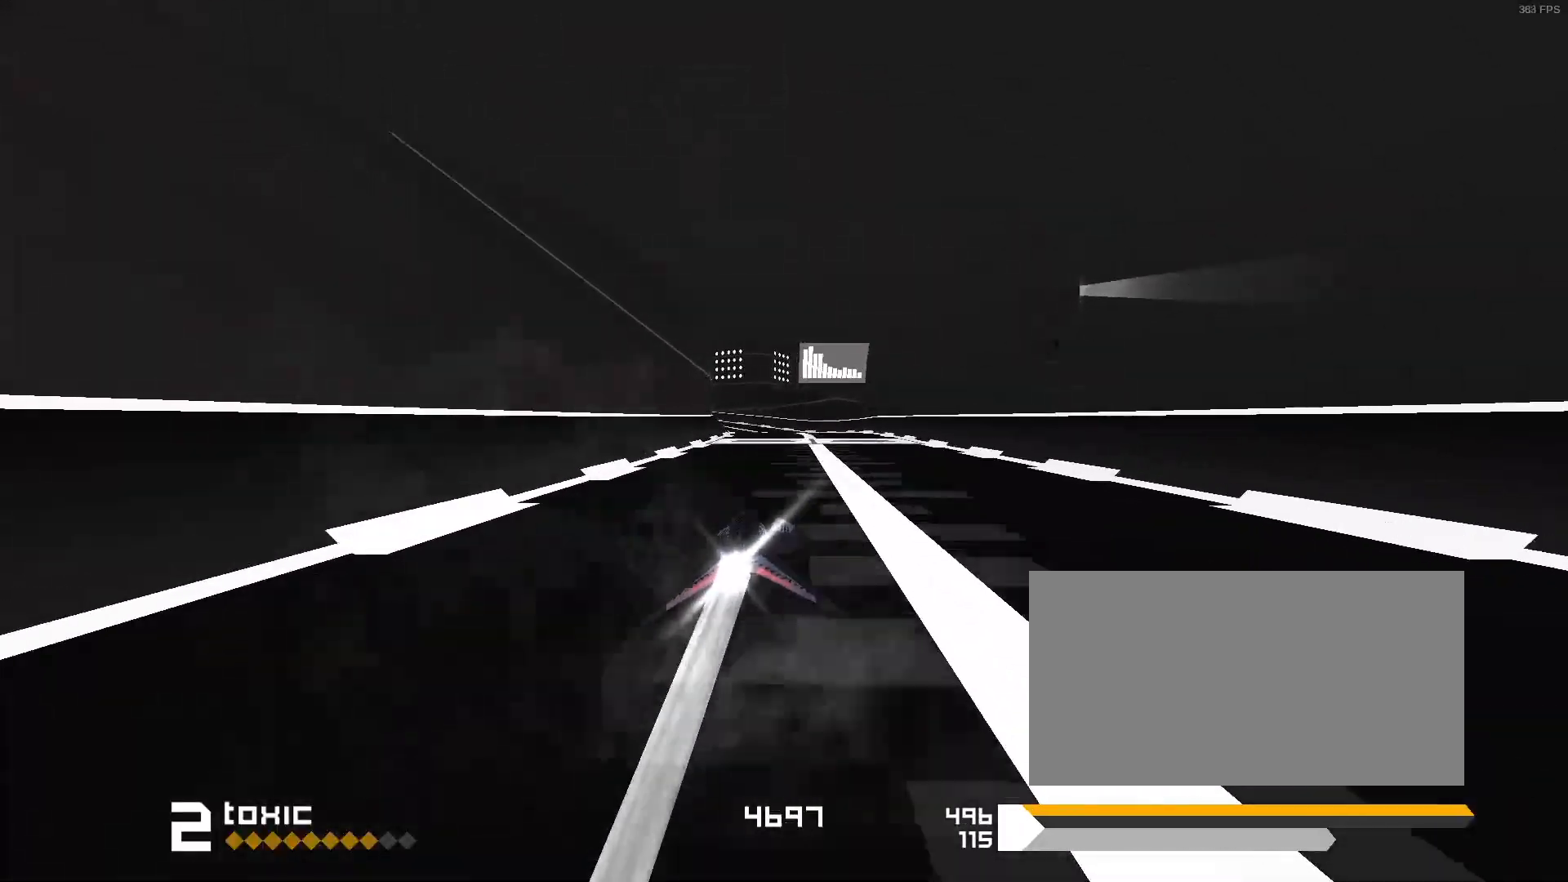
{"keys": ["1"]}
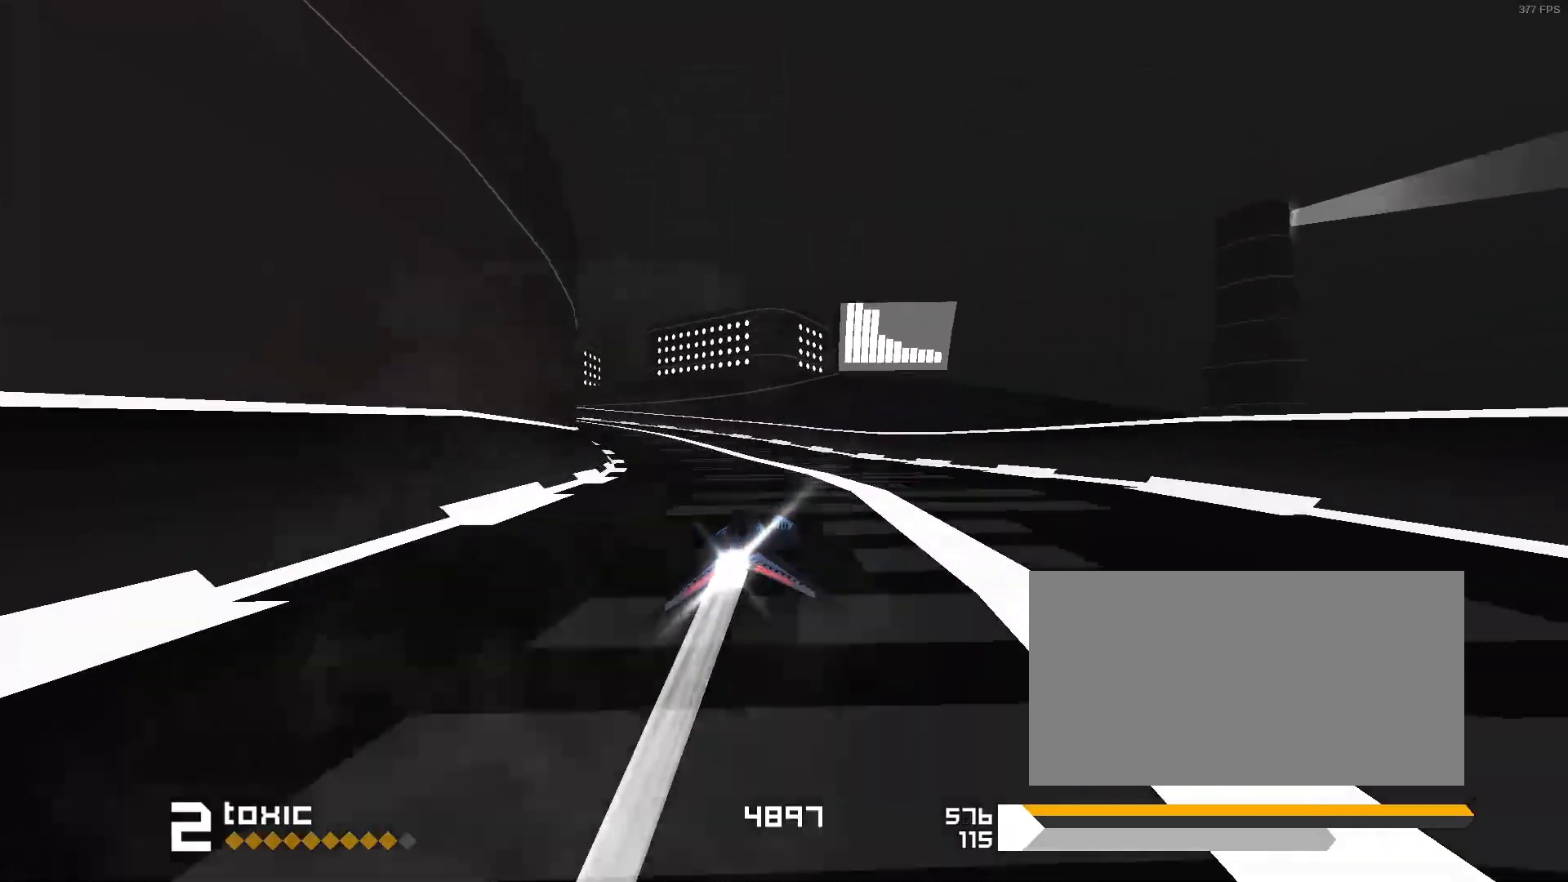
{"keys": [], "events": [[283, "1", "up"]]}
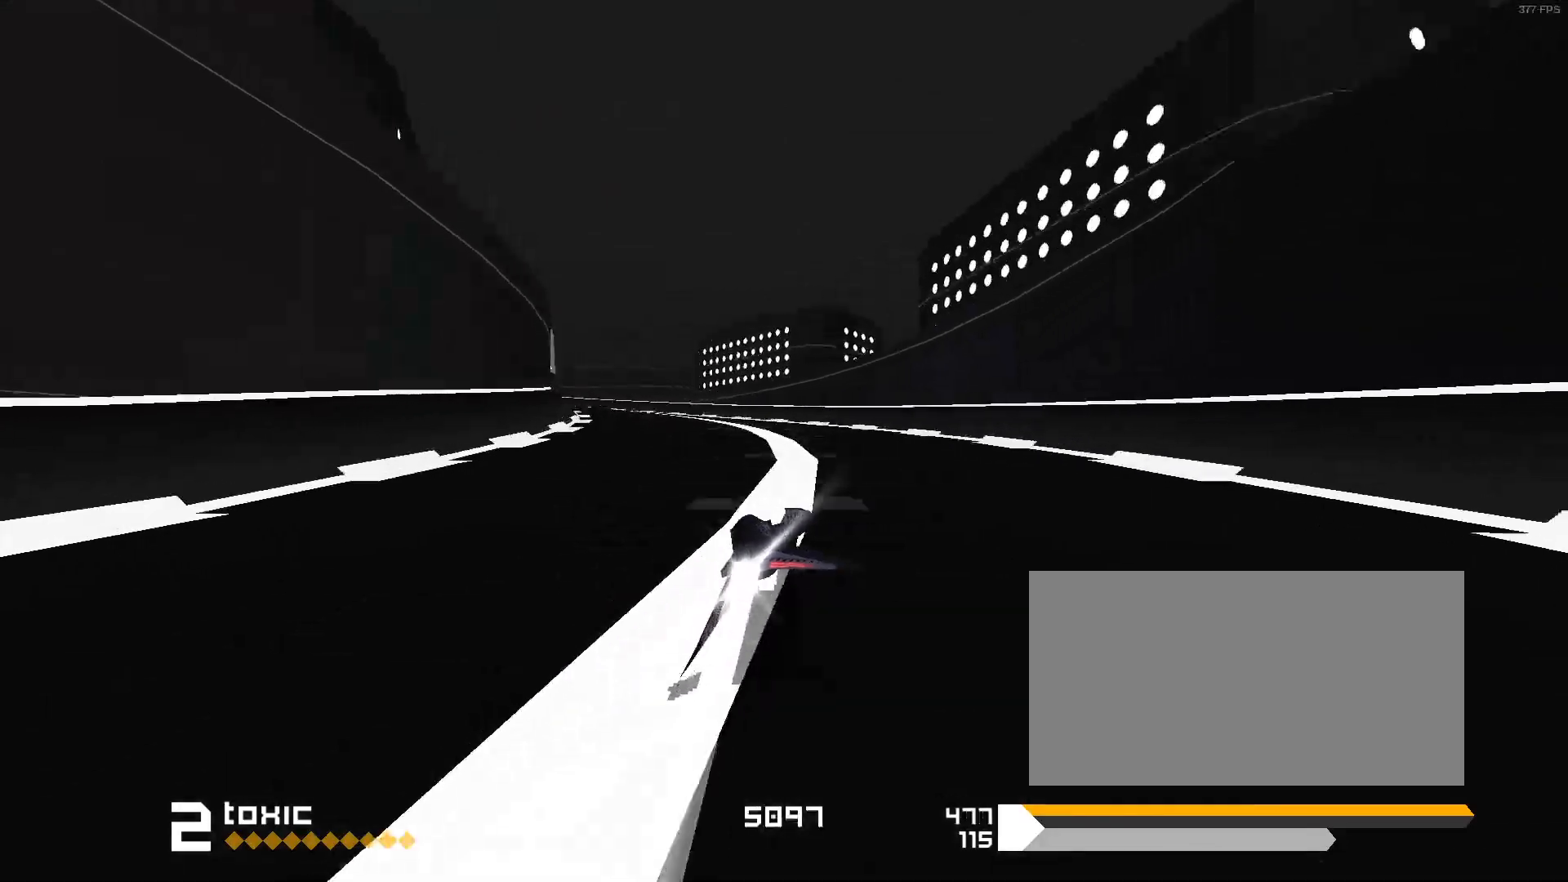
{"keys": [], "events": [[167, "1", "down"], [483, "1", "up"]]}
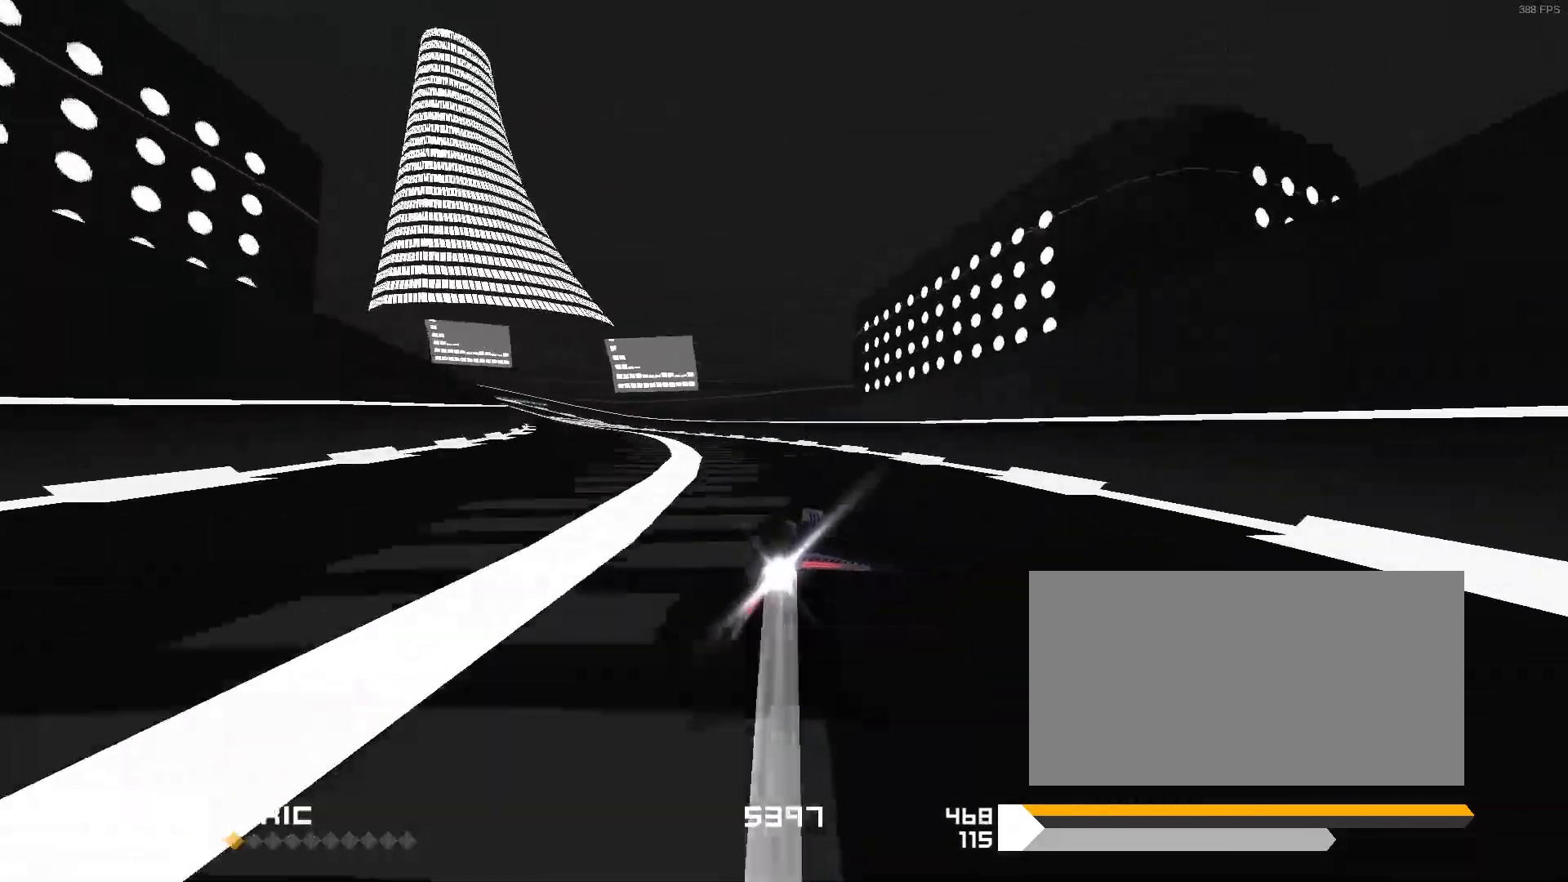
{"keys": [], "events": [[217, "1", "down"], [433, "1", "up"]]}